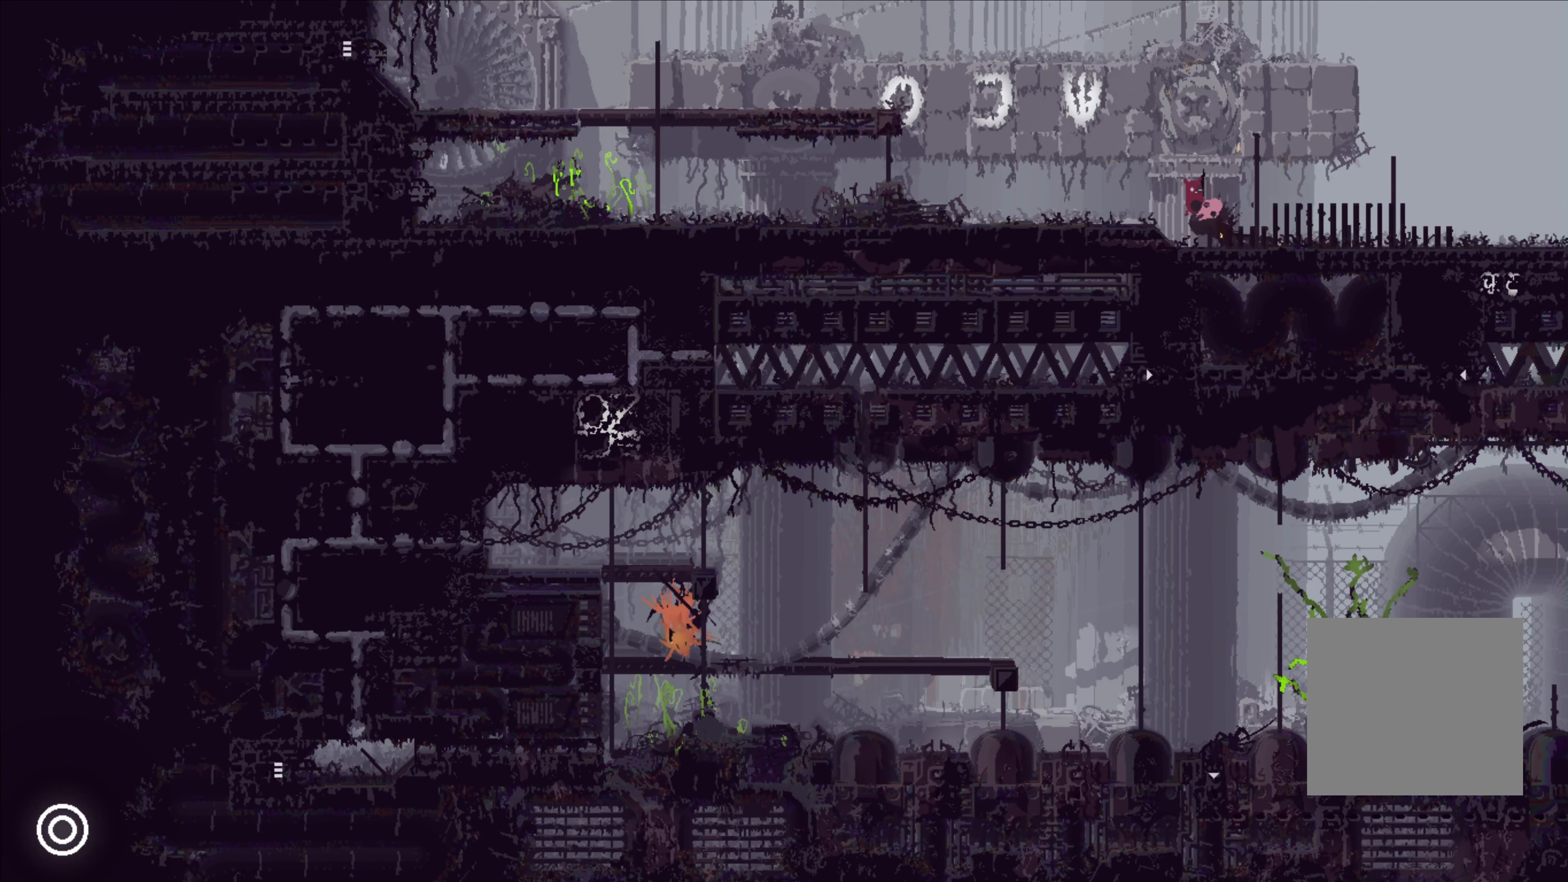
Gameplay with a controller (Xbox layout); each line is a JSON object with the inputs held at the frame after it. "events" lists button and stick changes between this image and that frame as [ms after this image, input, new state], when the widget could be followed in between. Not read: L1 R3.
{"buttons": [], "left_stick": "left", "right_stick": "center", "events": [[100, "A", "up"], [384, "A", "down"], [434, "A", "up"]]}
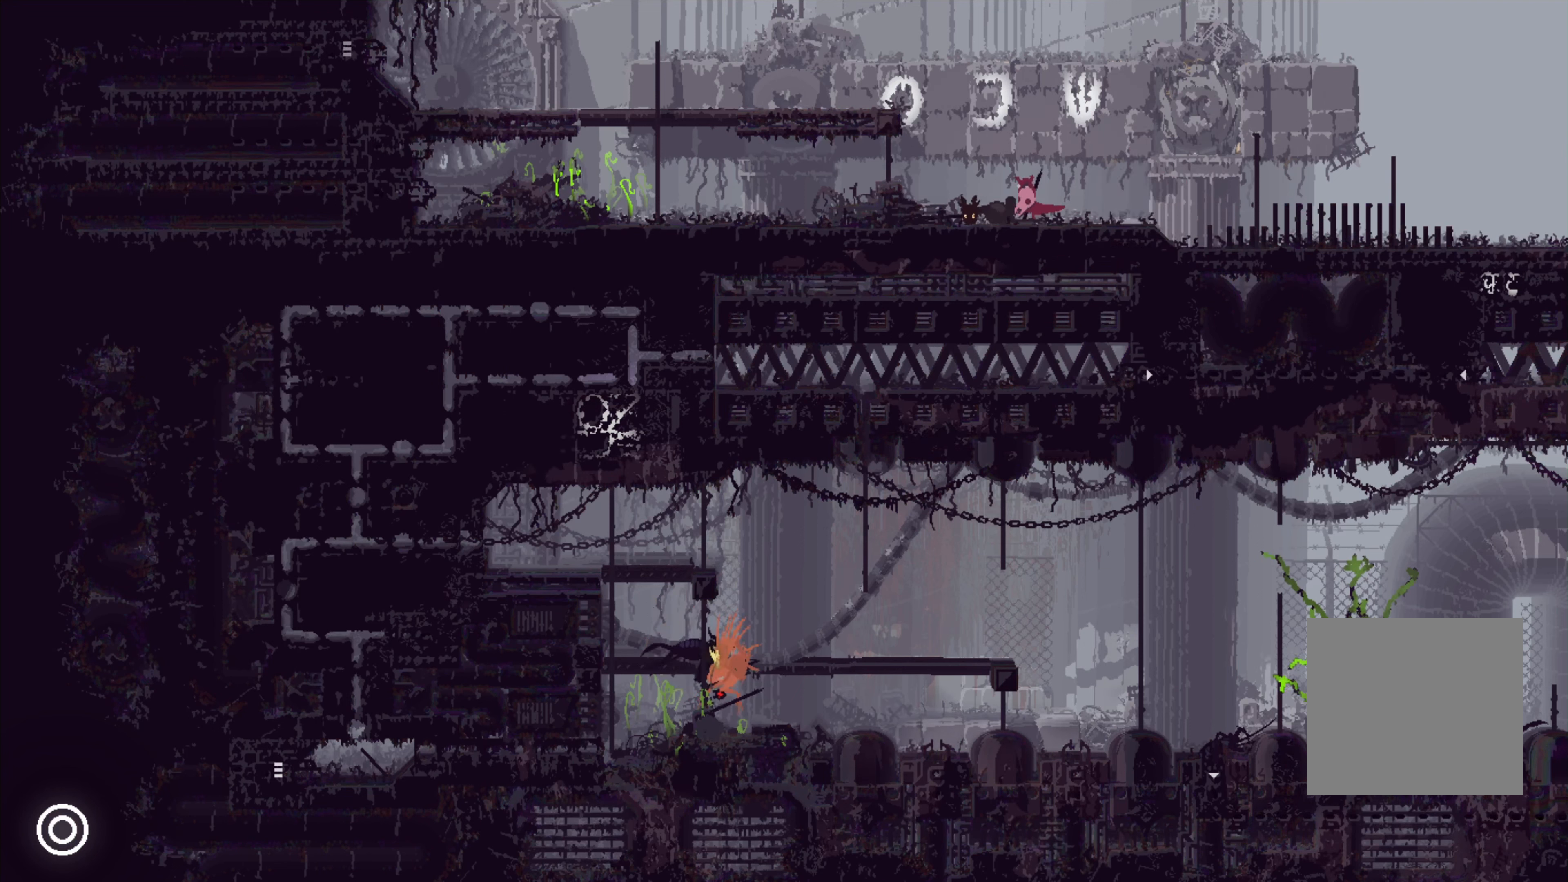
{"buttons": [], "left_stick": "left", "right_stick": "center", "events": [[267, "A", "down"], [484, "A", "up"]]}
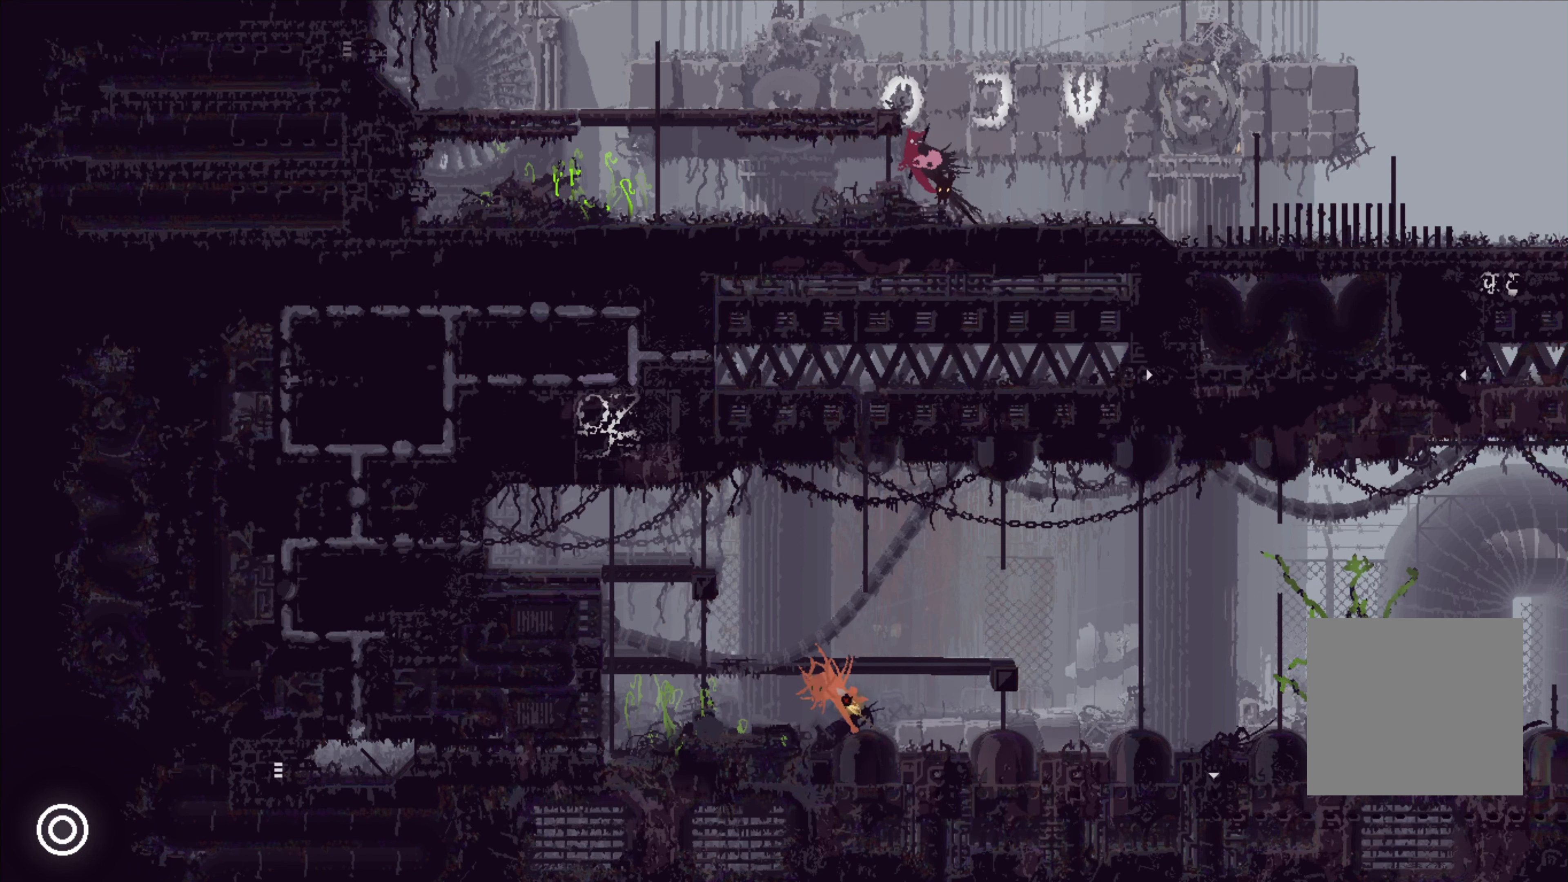
{"buttons": [], "left_stick": "left", "right_stick": "center", "events": []}
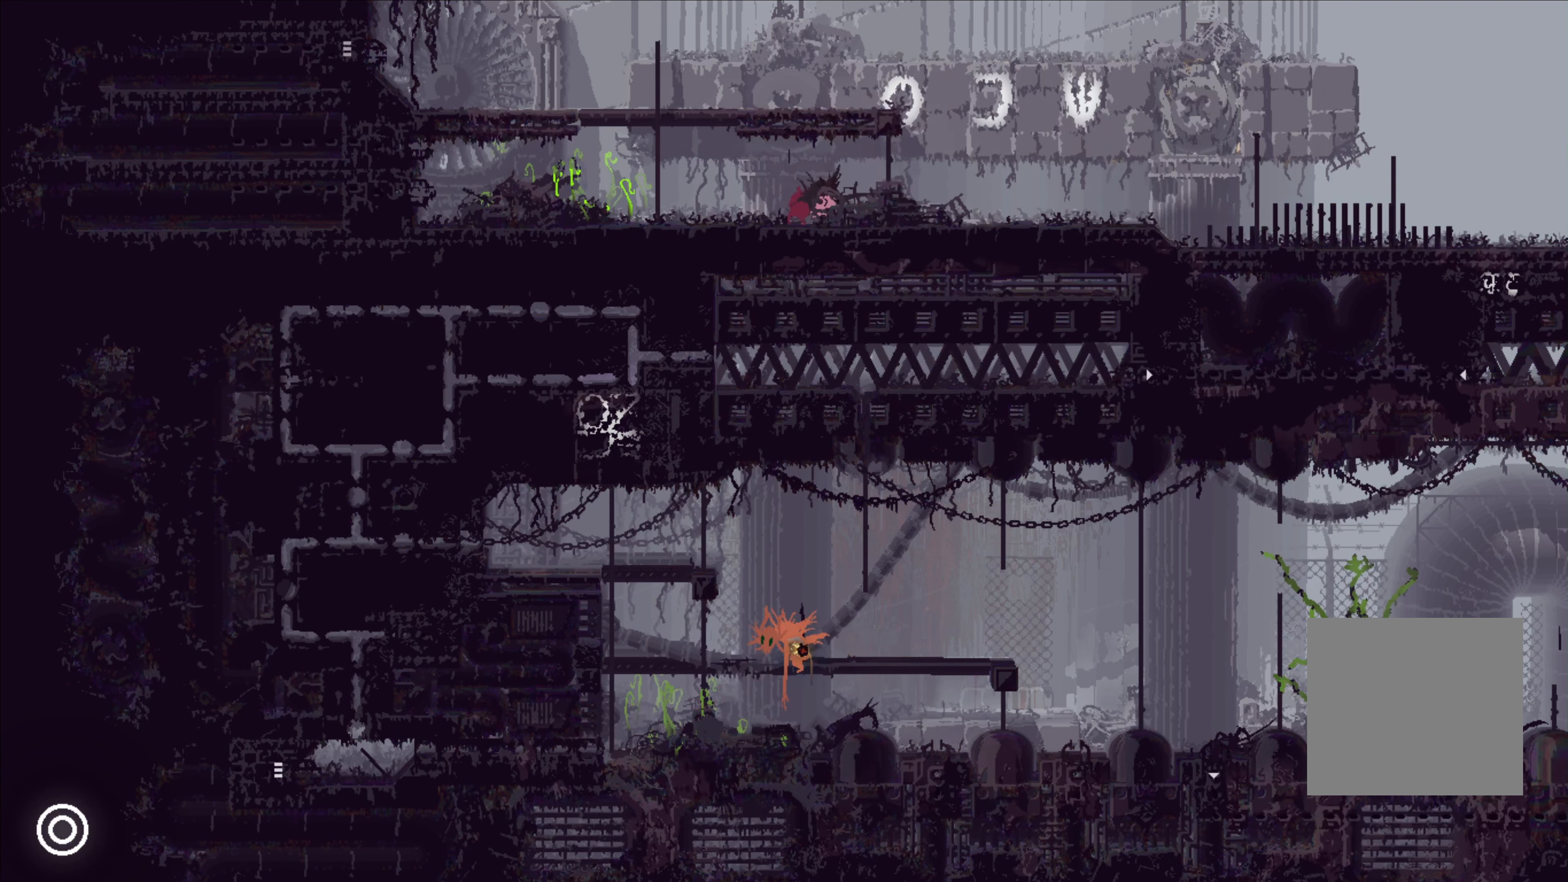
{"buttons": [], "left_stick": "up", "right_stick": "center", "events": [[150, "A", "down"], [367, "left_stick", "up"], [384, "A", "up"]]}
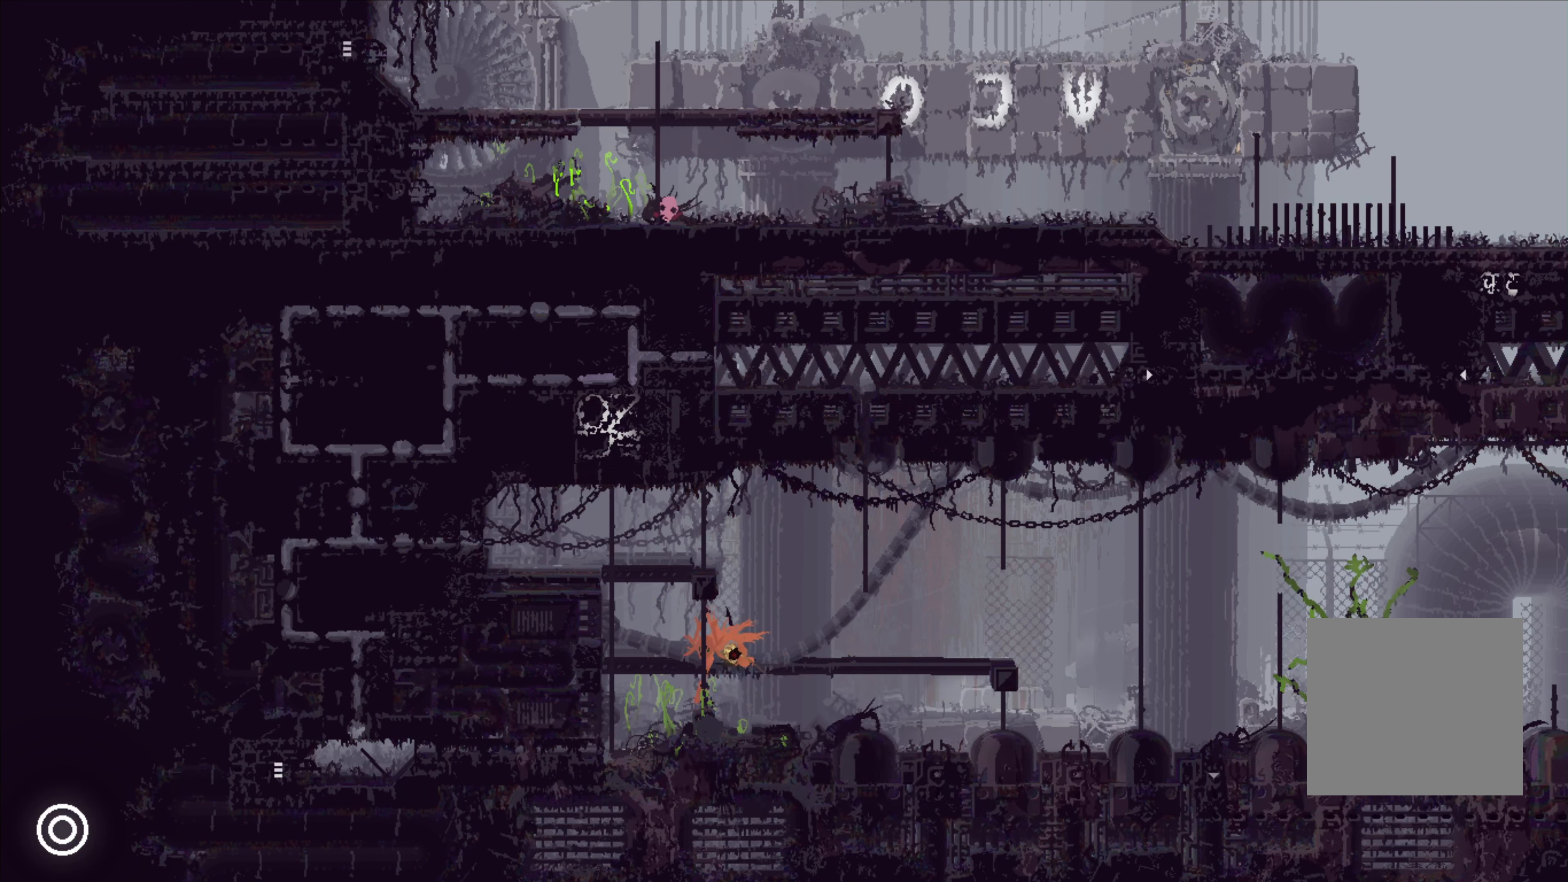
{"buttons": [], "left_stick": "up", "right_stick": "center", "events": []}
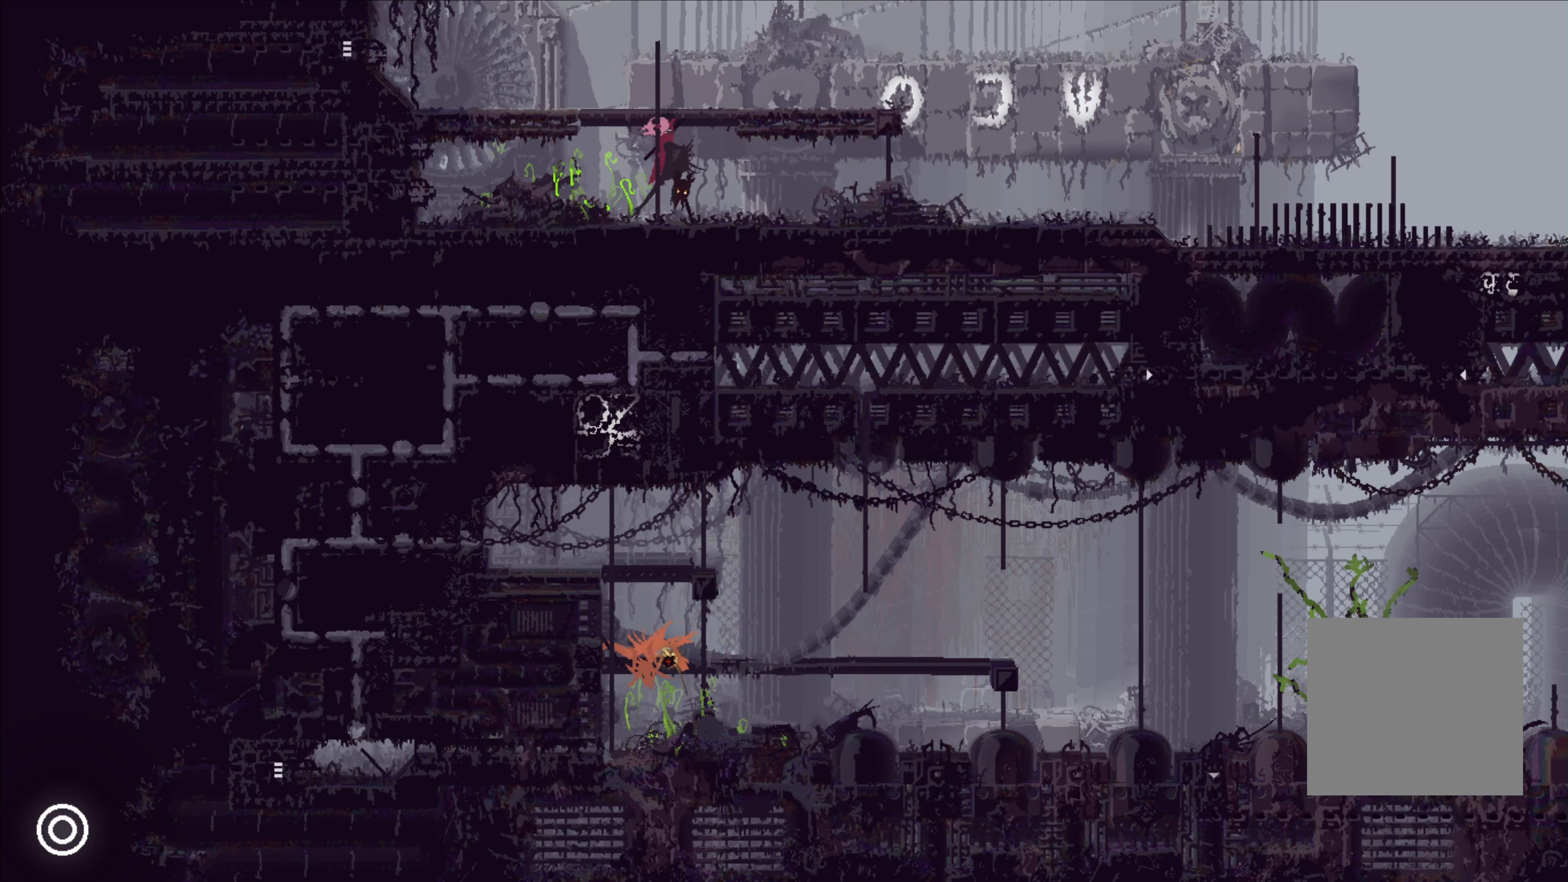
{"buttons": [], "left_stick": "left", "right_stick": "center", "events": [[100, "left_stick", "up-left"], [150, "A", "down"], [217, "left_stick", "left"], [417, "A", "up"]]}
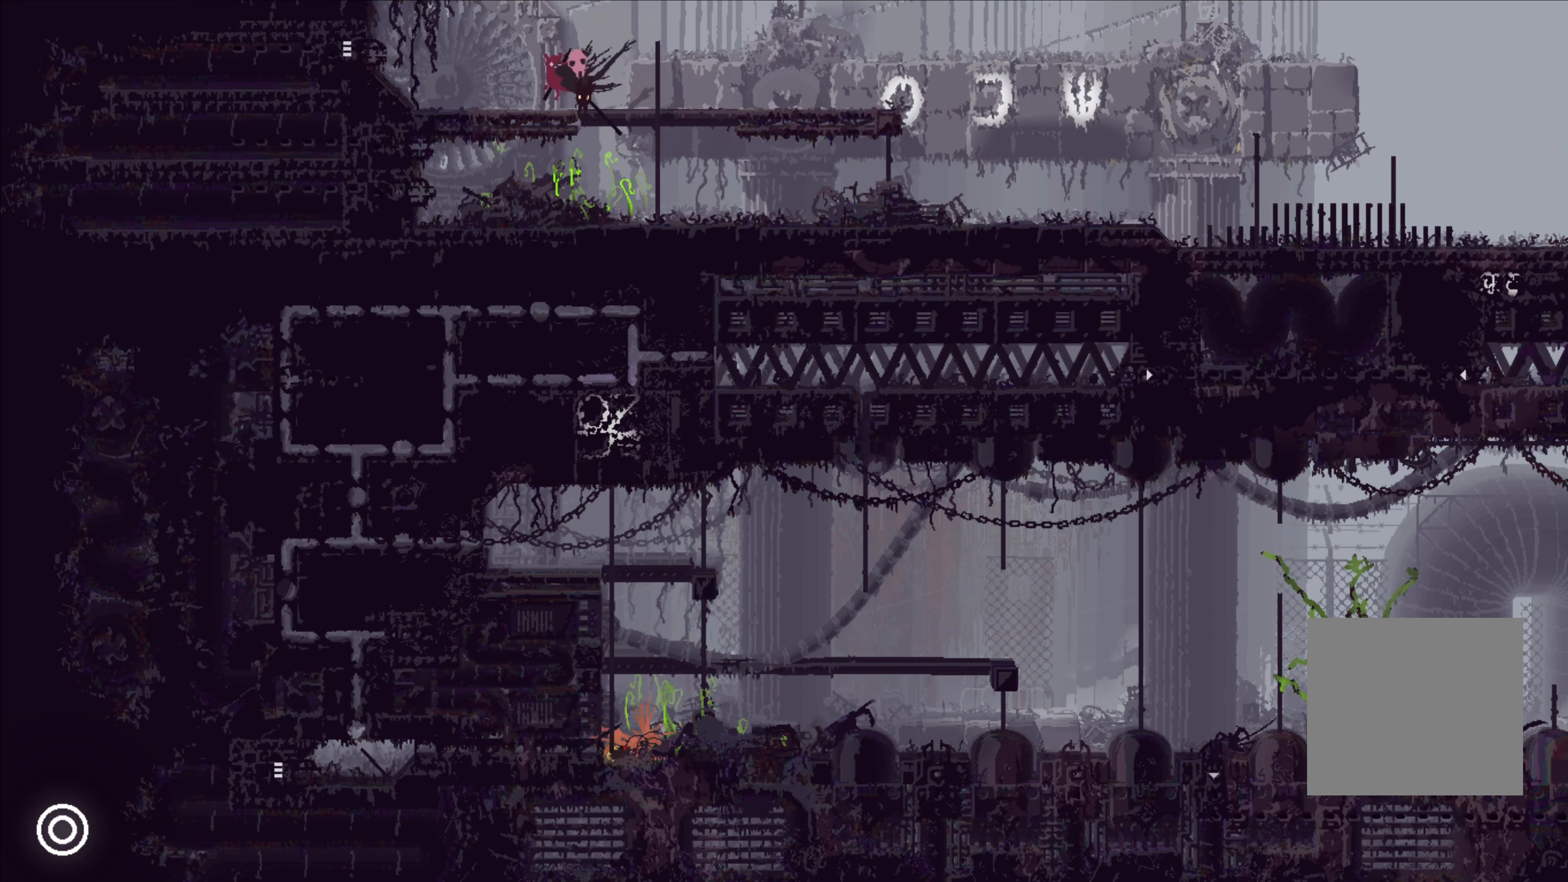
{"buttons": [], "left_stick": "left", "right_stick": "center", "events": [[200, "A", "down"], [250, "A", "up"]]}
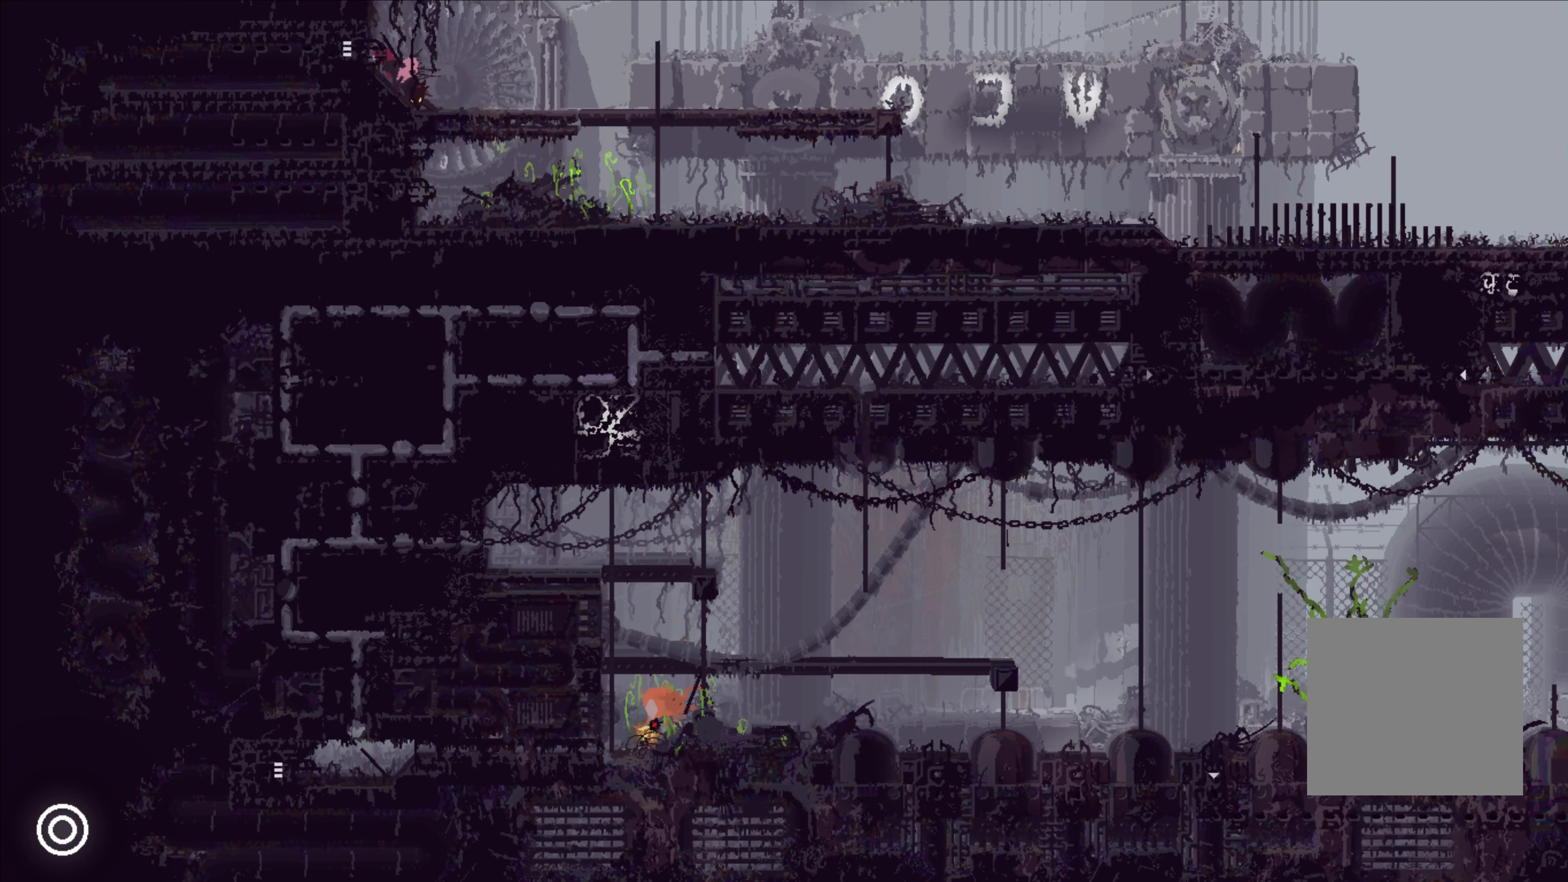
{"buttons": [], "left_stick": "left", "right_stick": "center", "events": []}
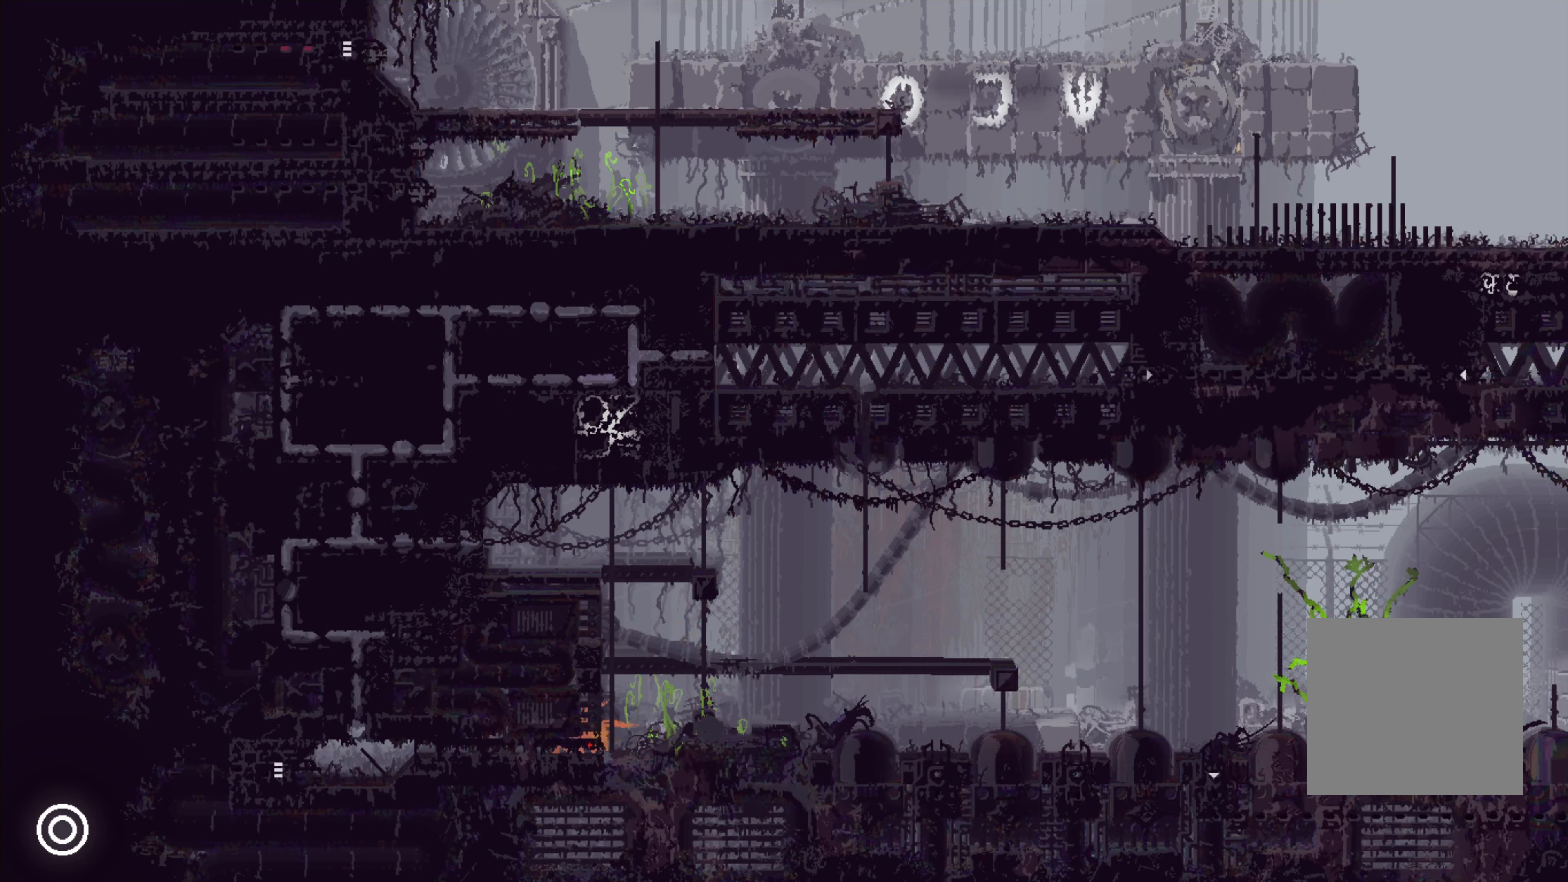
{"buttons": [], "left_stick": "left", "right_stick": "center", "events": [[100, "left_stick", "center"], [284, "left_stick", "left"]]}
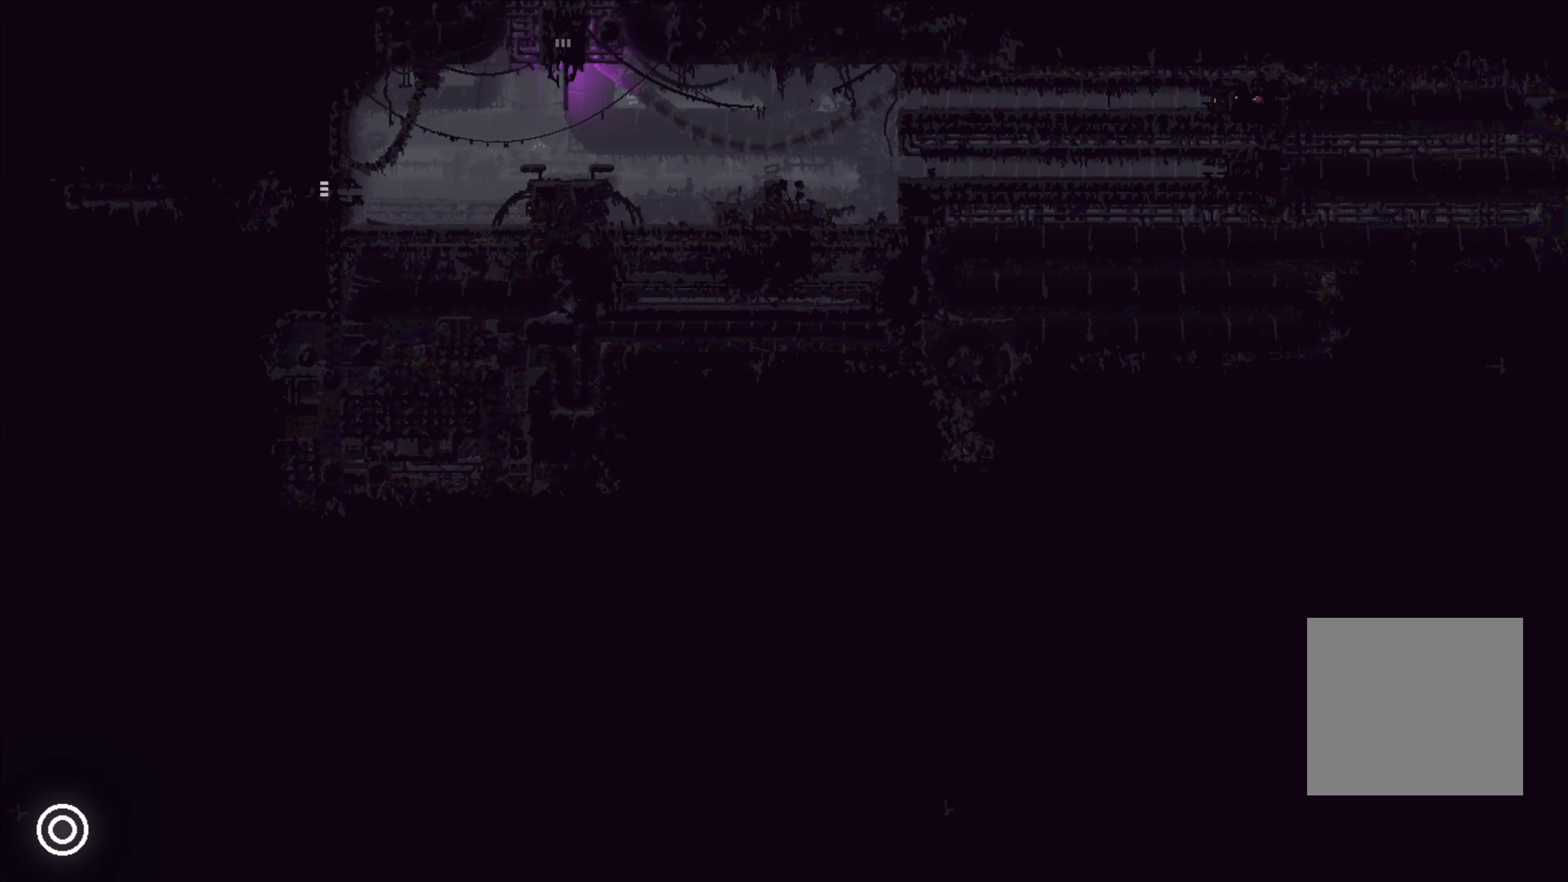
{"buttons": [], "left_stick": "left", "right_stick": "center", "events": [[167, "A", "down"], [367, "A", "up"]]}
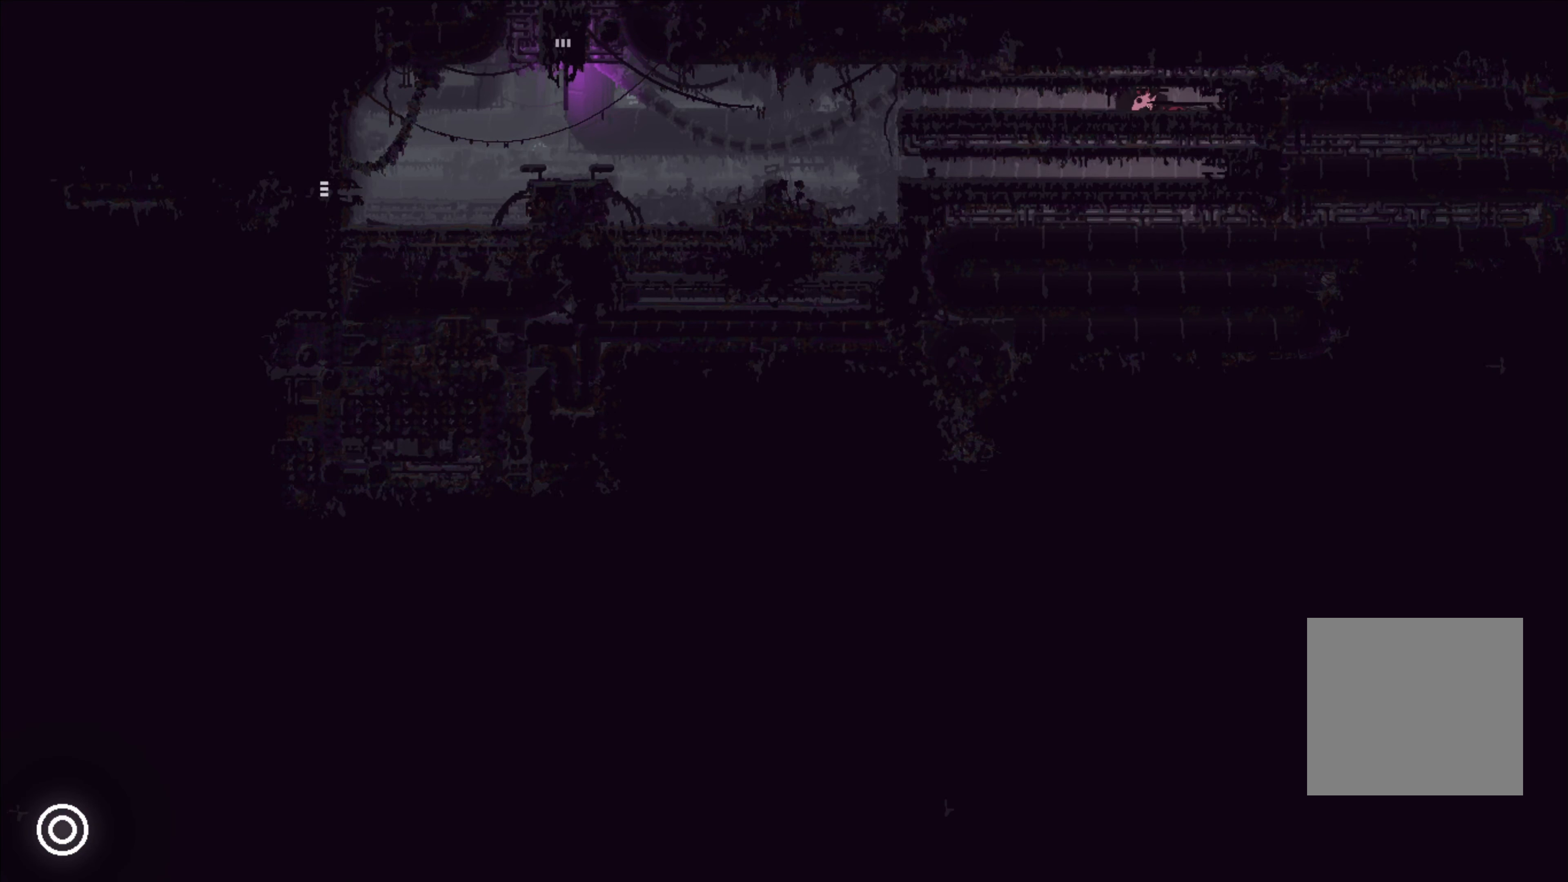
{"buttons": [], "left_stick": "left", "right_stick": "center", "events": []}
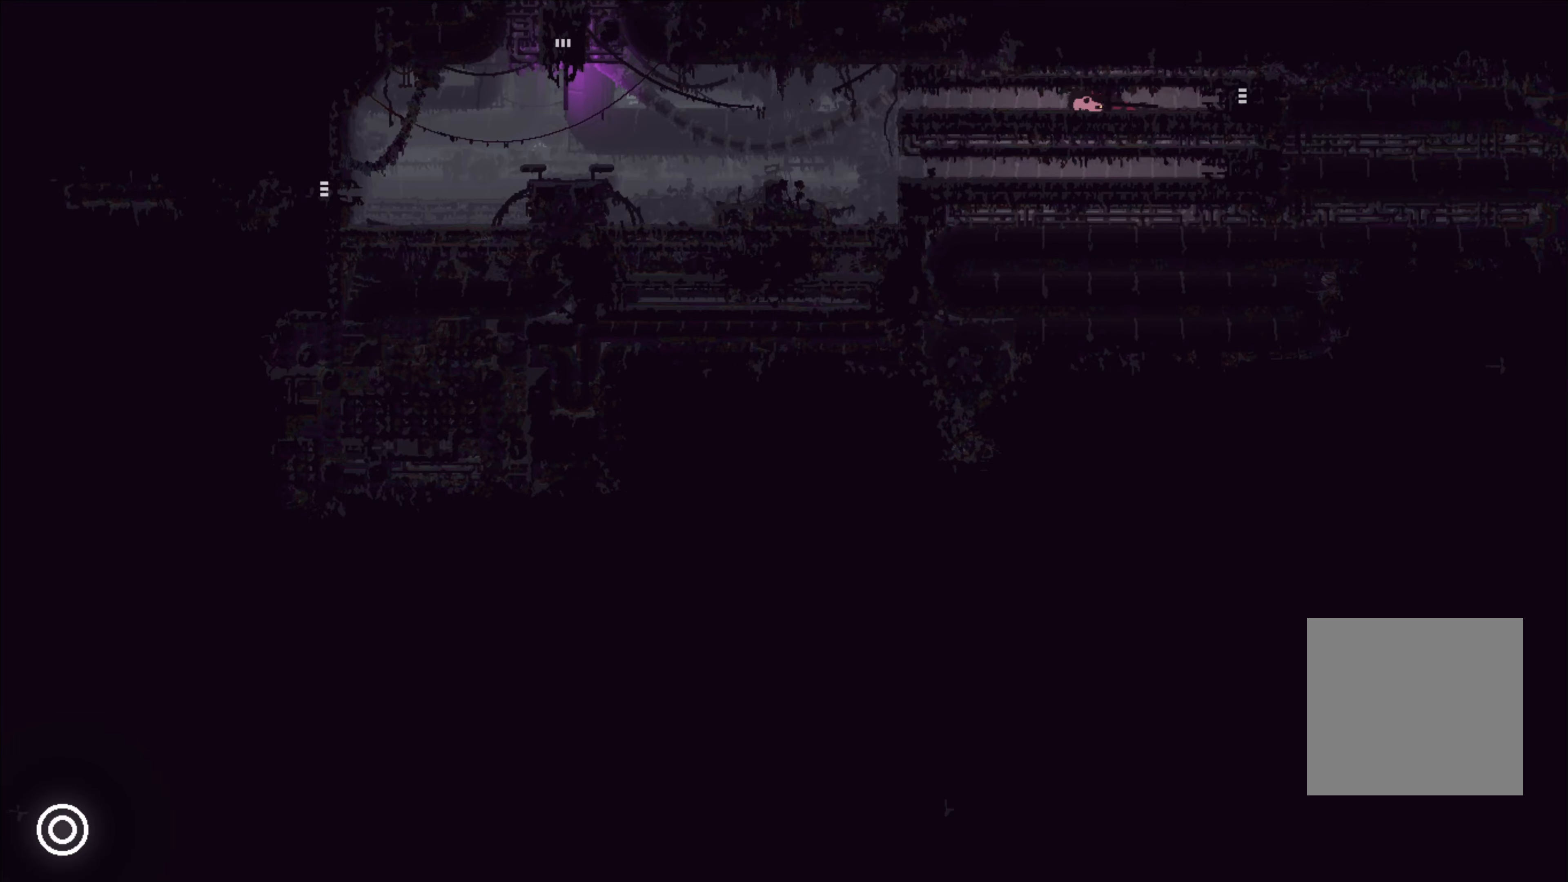
{"buttons": [], "left_stick": "left", "right_stick": "center", "events": []}
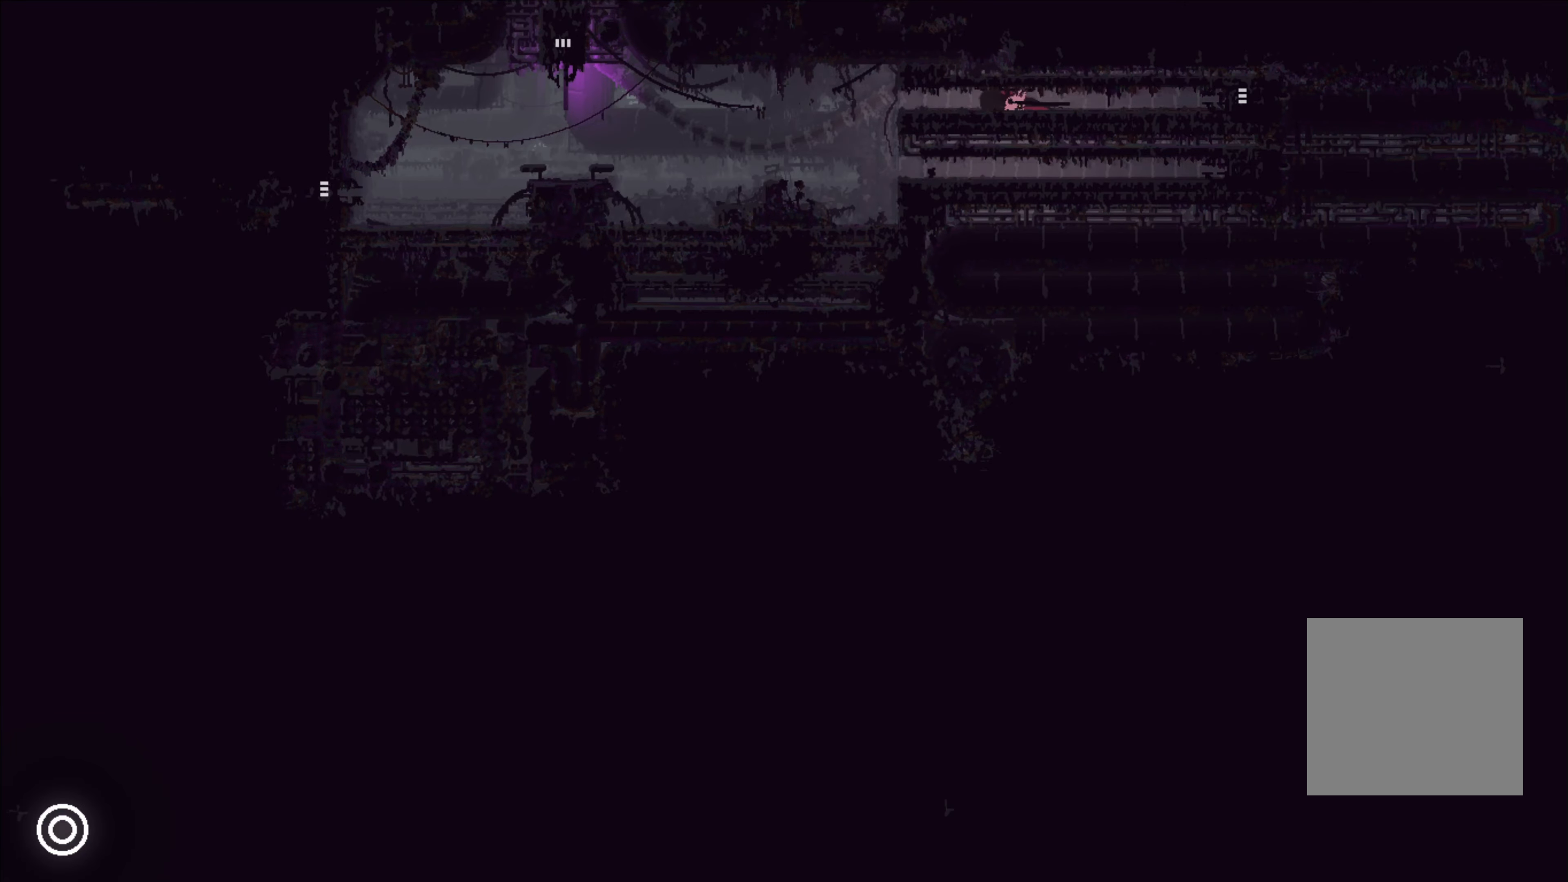
{"buttons": ["A"], "left_stick": "left", "right_stick": "center", "events": [[500, "A", "down"]]}
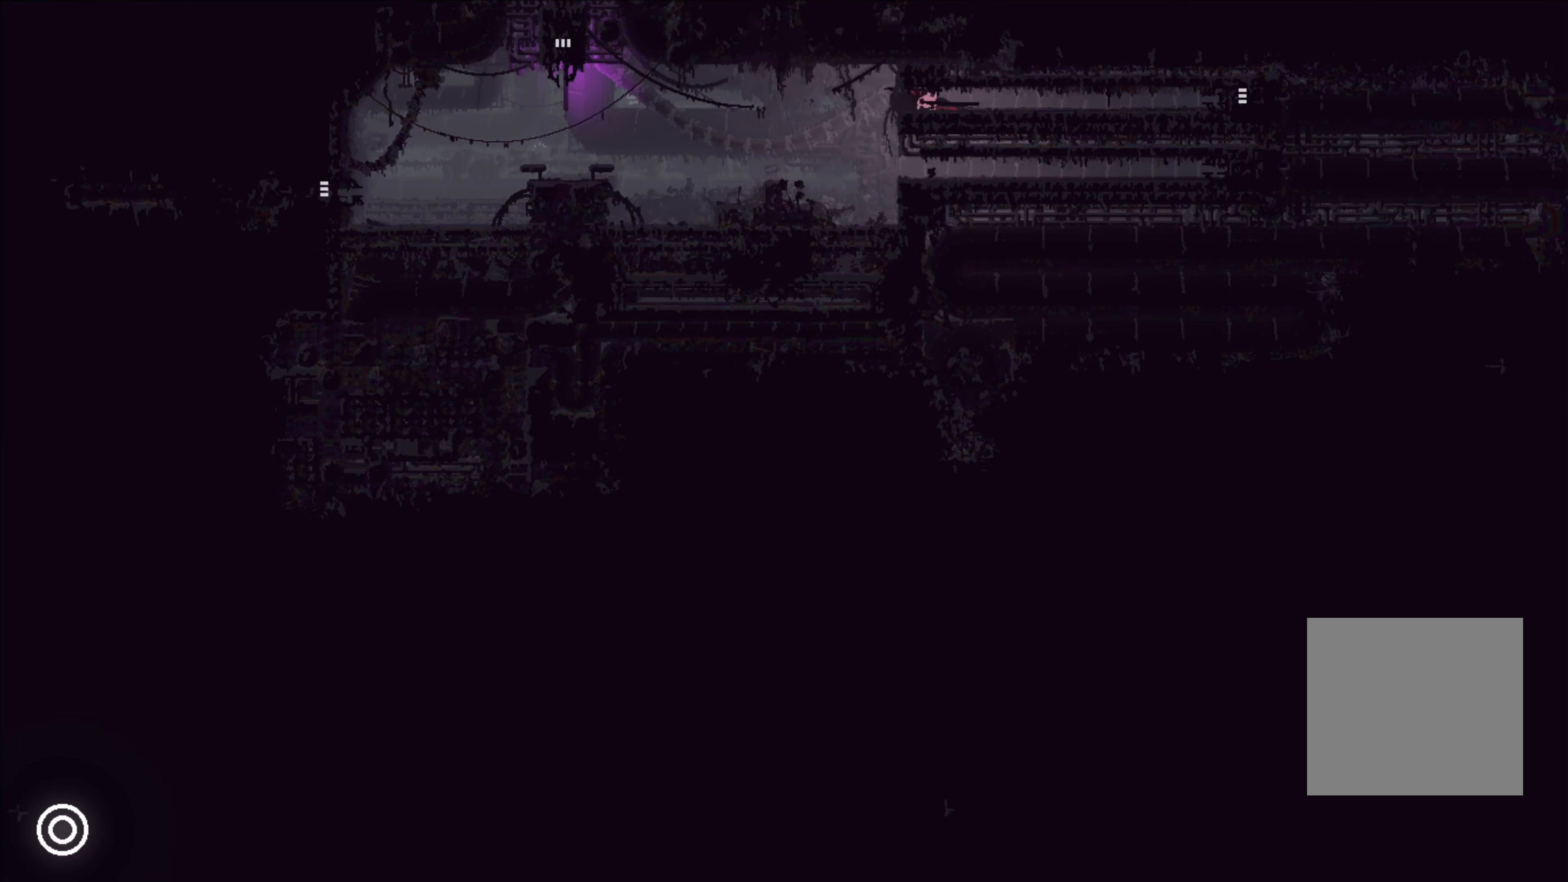
{"buttons": [], "left_stick": "up-left", "right_stick": "center", "events": [[200, "A", "up"], [400, "left_stick", "up-left"]]}
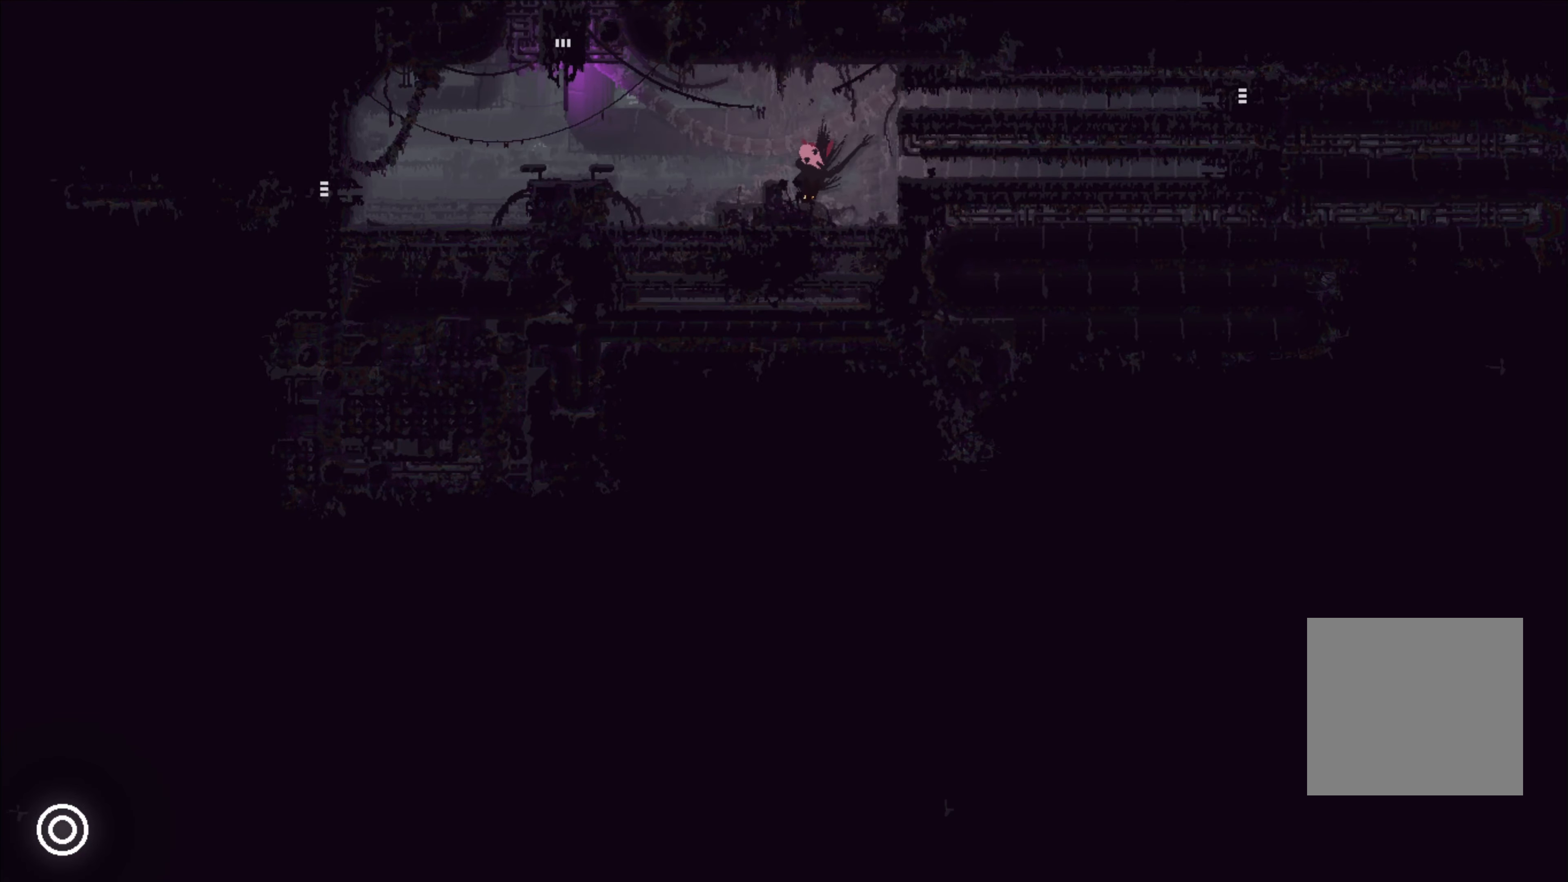
{"buttons": [], "left_stick": "left", "right_stick": "center", "events": [[33, "A", "down"], [200, "A", "up"], [366, "left_stick", "left"]]}
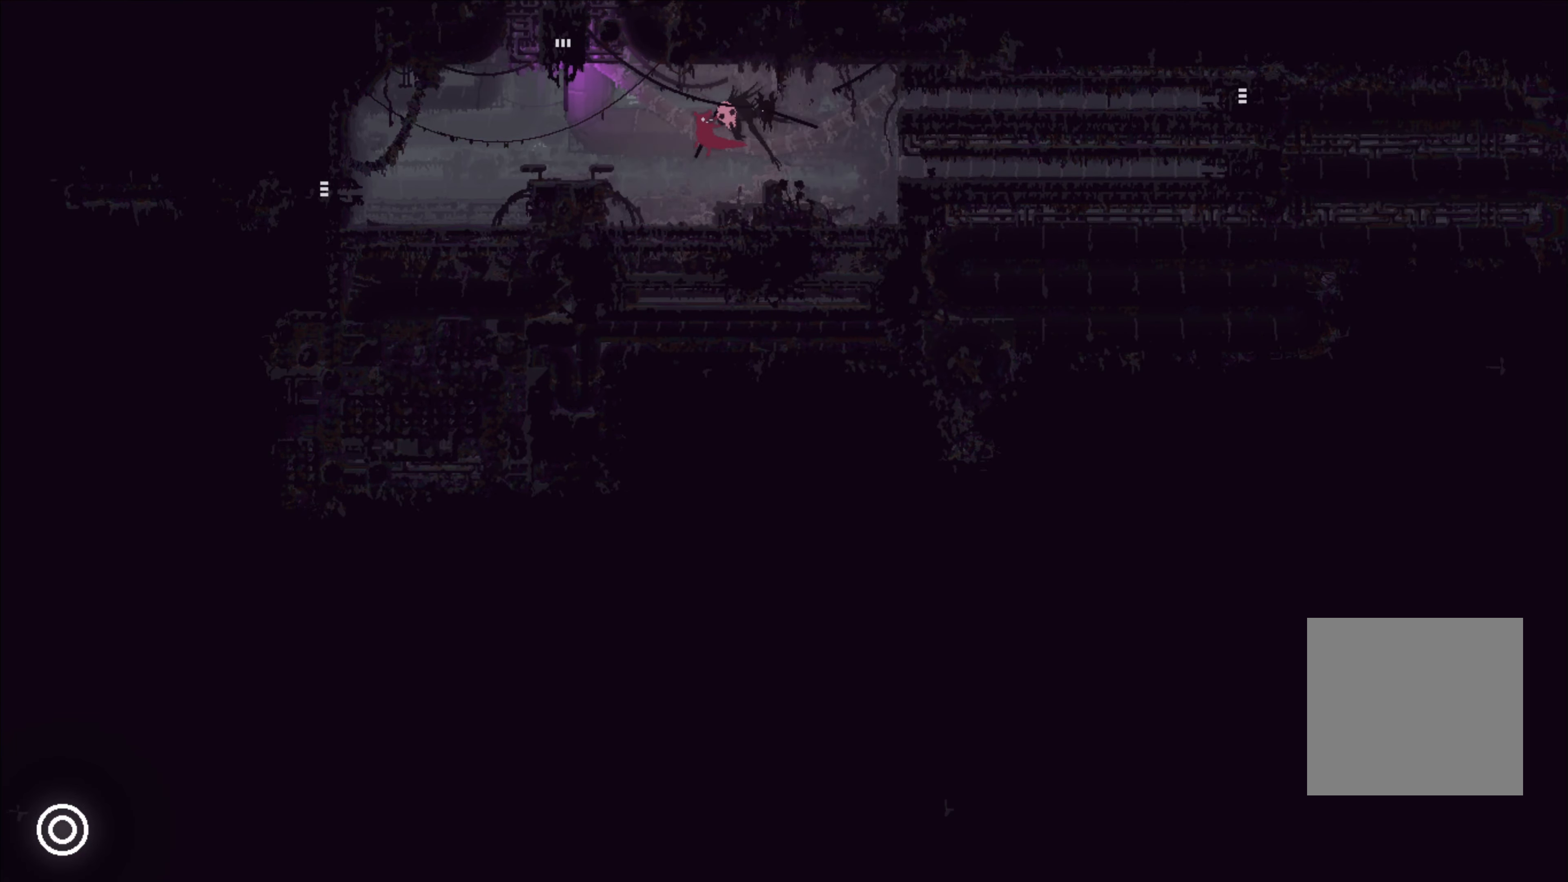
{"buttons": [], "left_stick": "up-left", "right_stick": "center", "events": [[216, "A", "down"], [450, "left_stick", "up-left"], [466, "A", "up"]]}
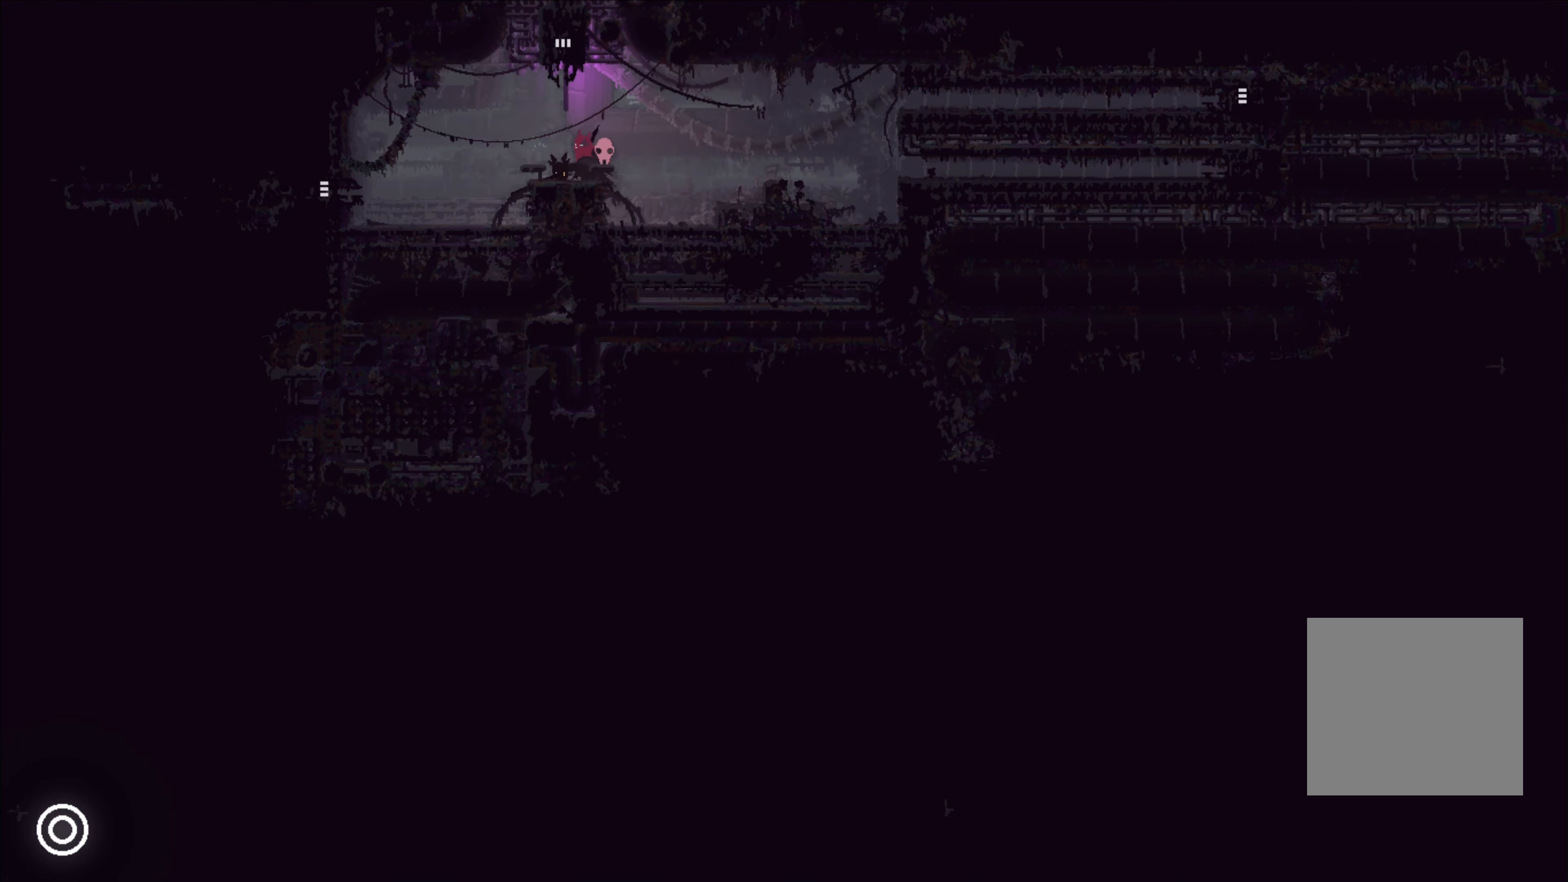
{"buttons": ["A"], "left_stick": "center", "right_stick": "center", "events": [[16, "left_stick", "up-right"], [200, "left_stick", "center"], [400, "A", "down"]]}
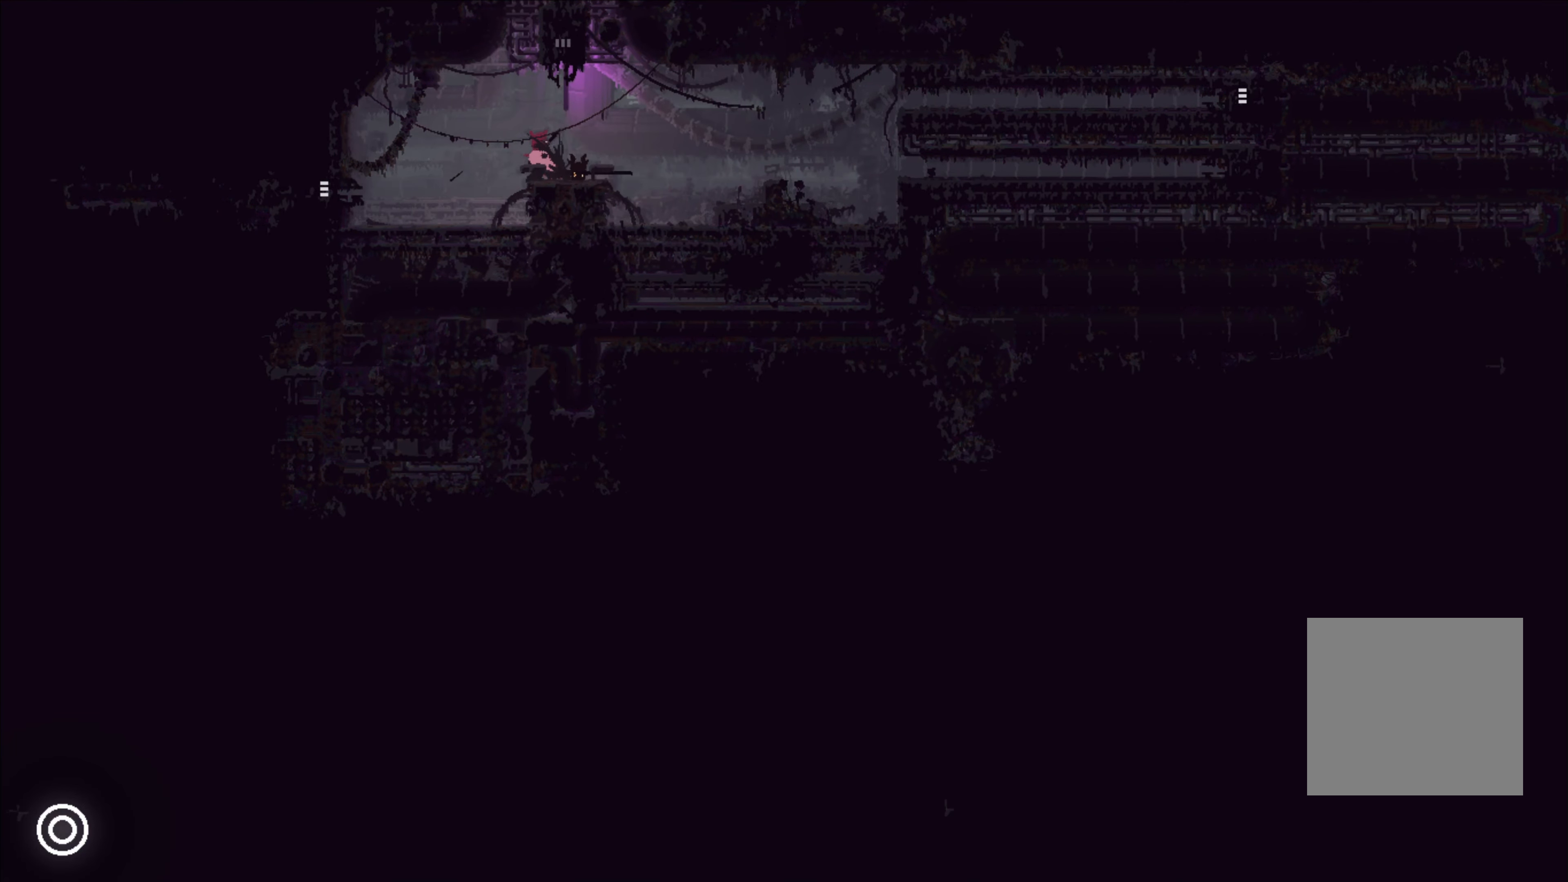
{"buttons": [], "left_stick": "up", "right_stick": "center", "events": [[66, "left_stick", "up-right"], [183, "A", "up"], [250, "left_stick", "up"]]}
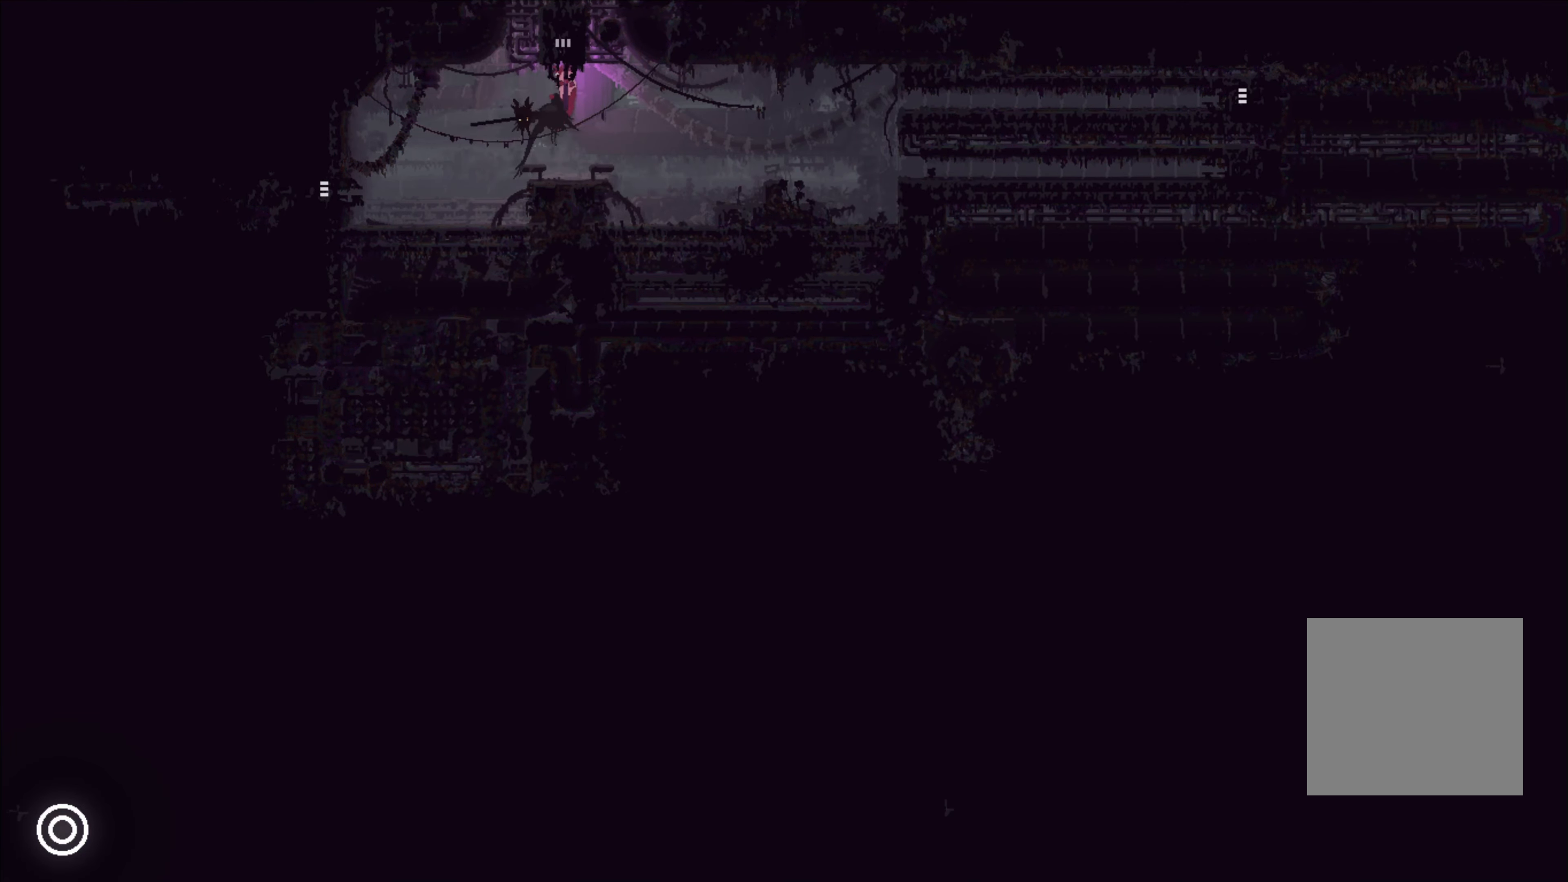
{"buttons": [], "left_stick": "up", "right_stick": "center", "events": []}
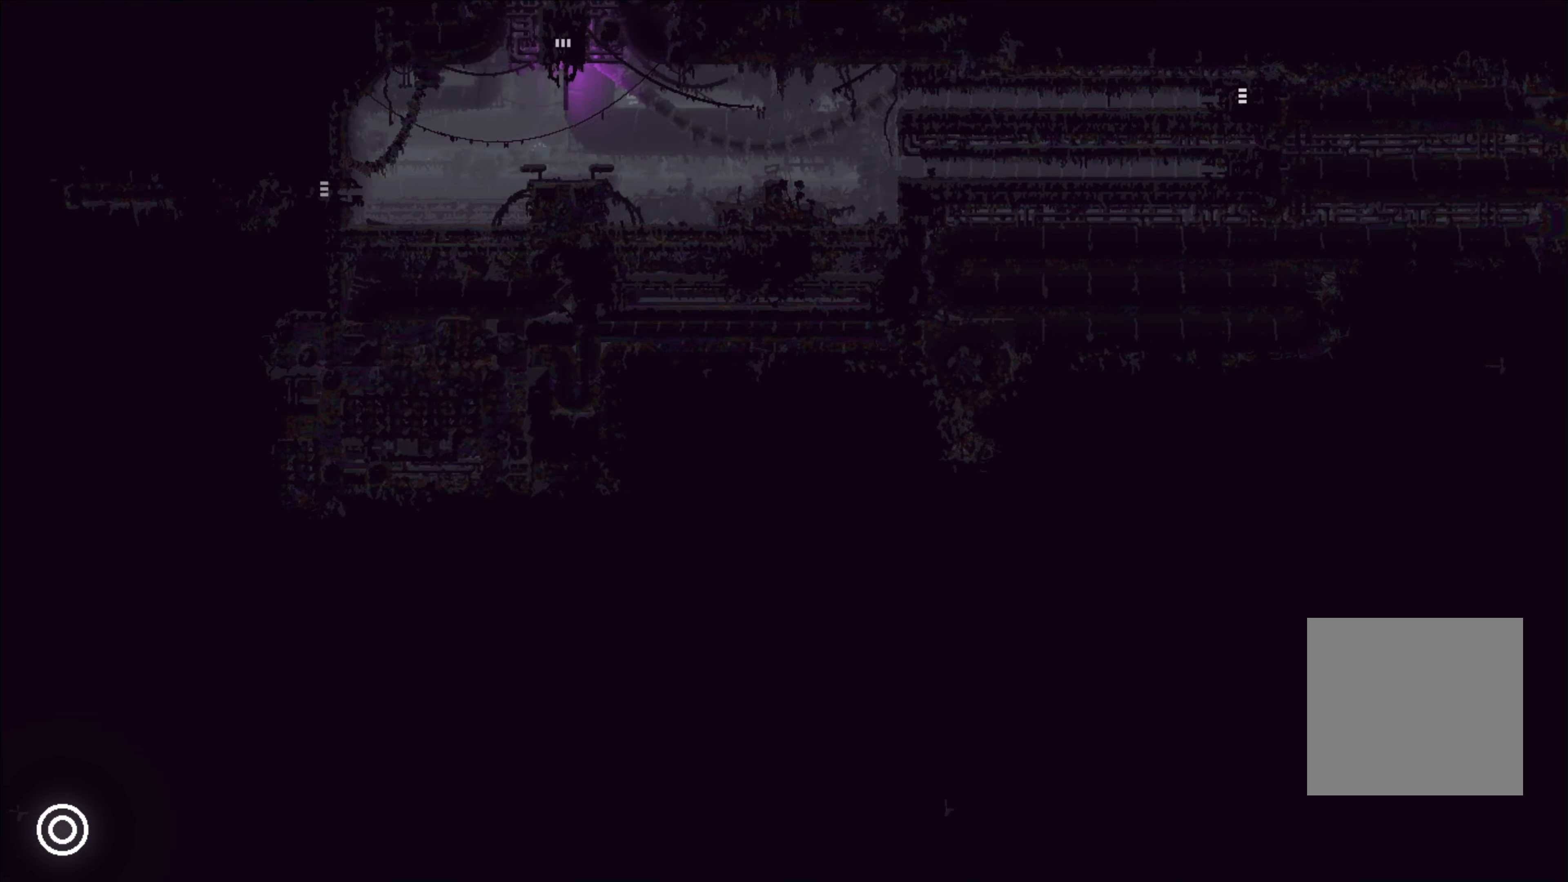
{"buttons": [], "left_stick": "up", "right_stick": "center", "events": []}
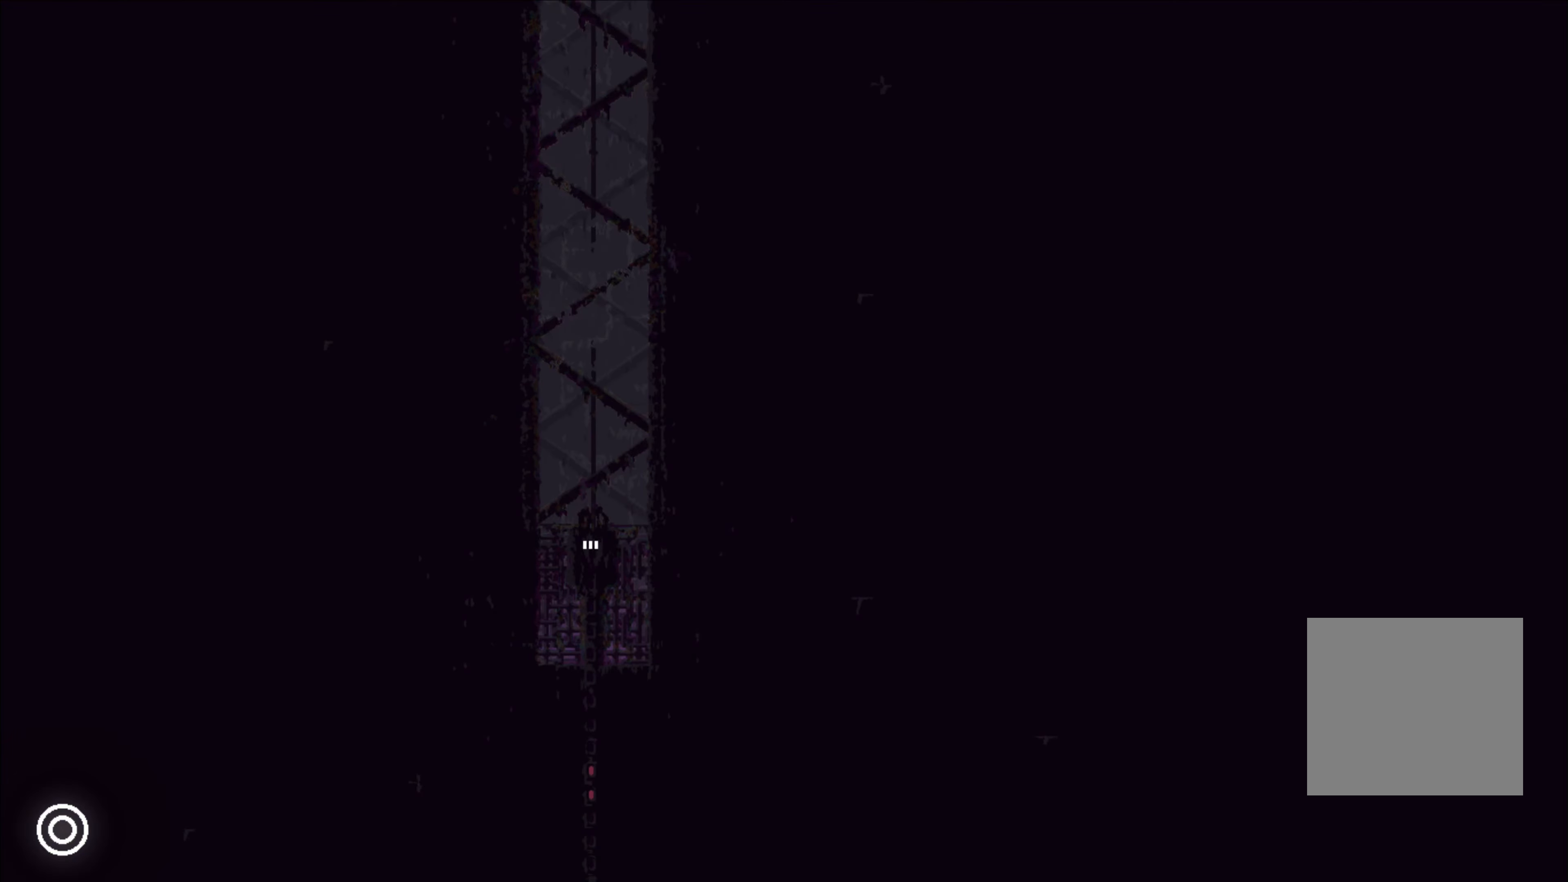
{"buttons": [], "left_stick": "up", "right_stick": "center", "events": []}
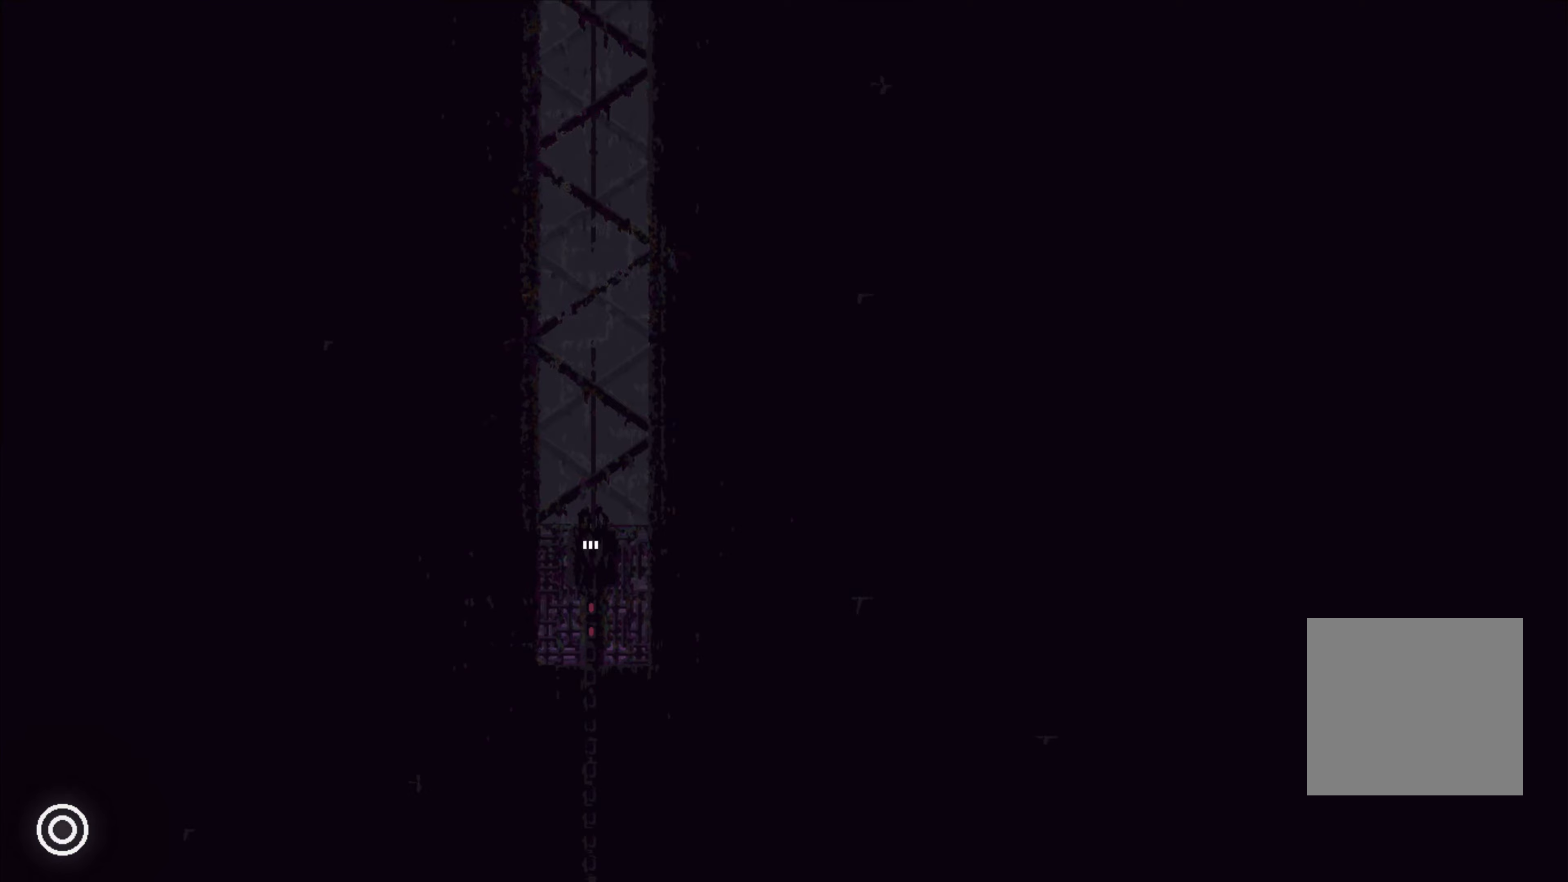
{"buttons": [], "left_stick": "up", "right_stick": "center", "events": []}
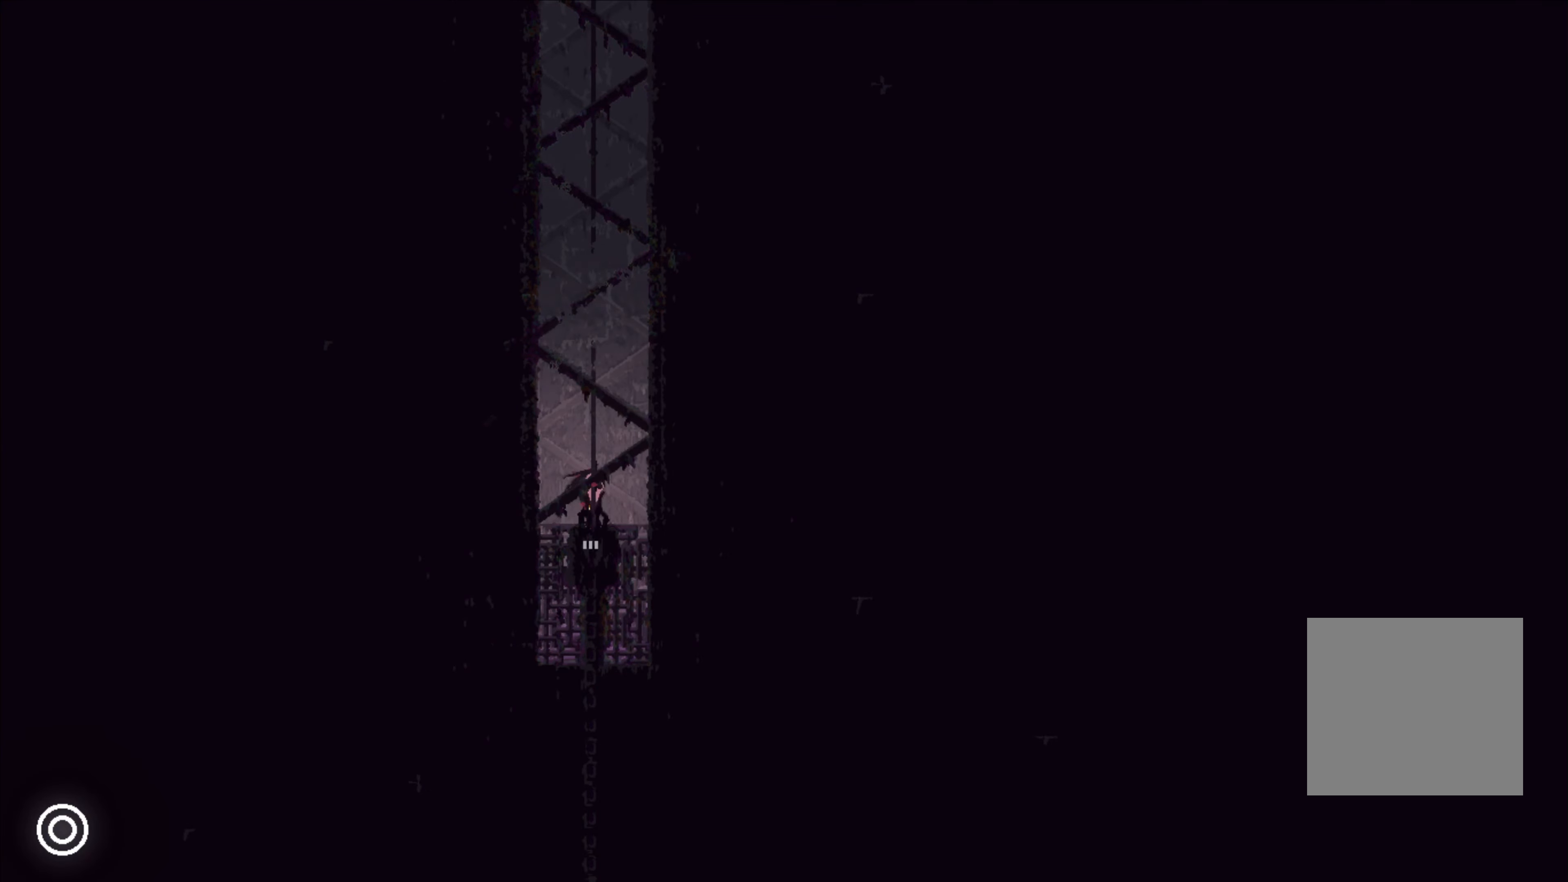
{"buttons": [], "left_stick": "up", "right_stick": "center", "events": [[67, "A", "down"], [283, "A", "up"]]}
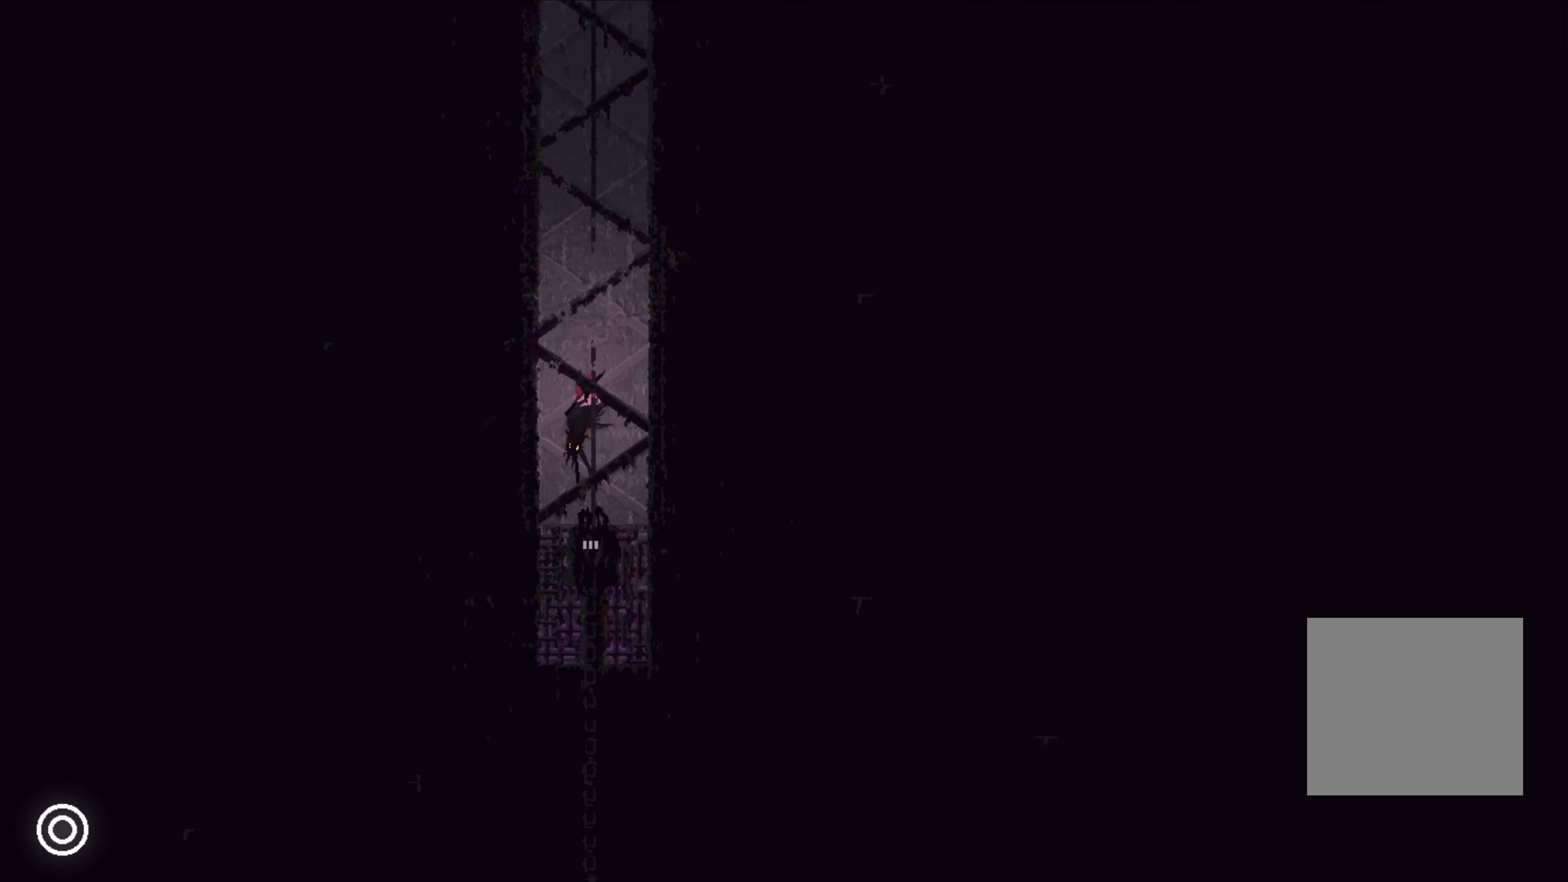
{"buttons": [], "left_stick": "up", "right_stick": "center", "events": []}
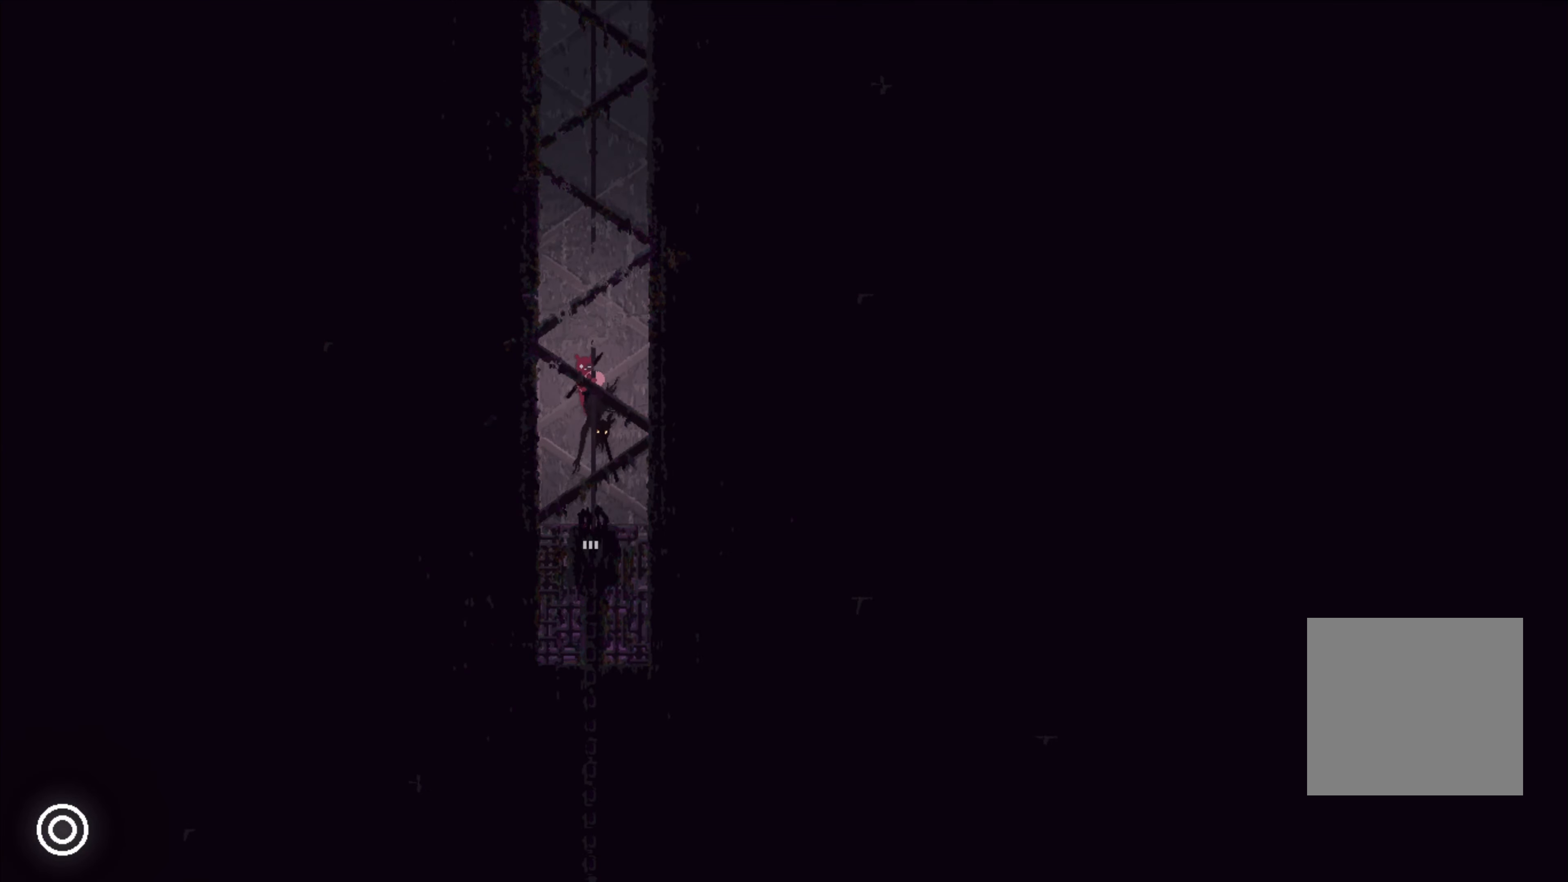
{"buttons": ["A"], "left_stick": "up", "right_stick": "center", "events": [[500, "A", "down"]]}
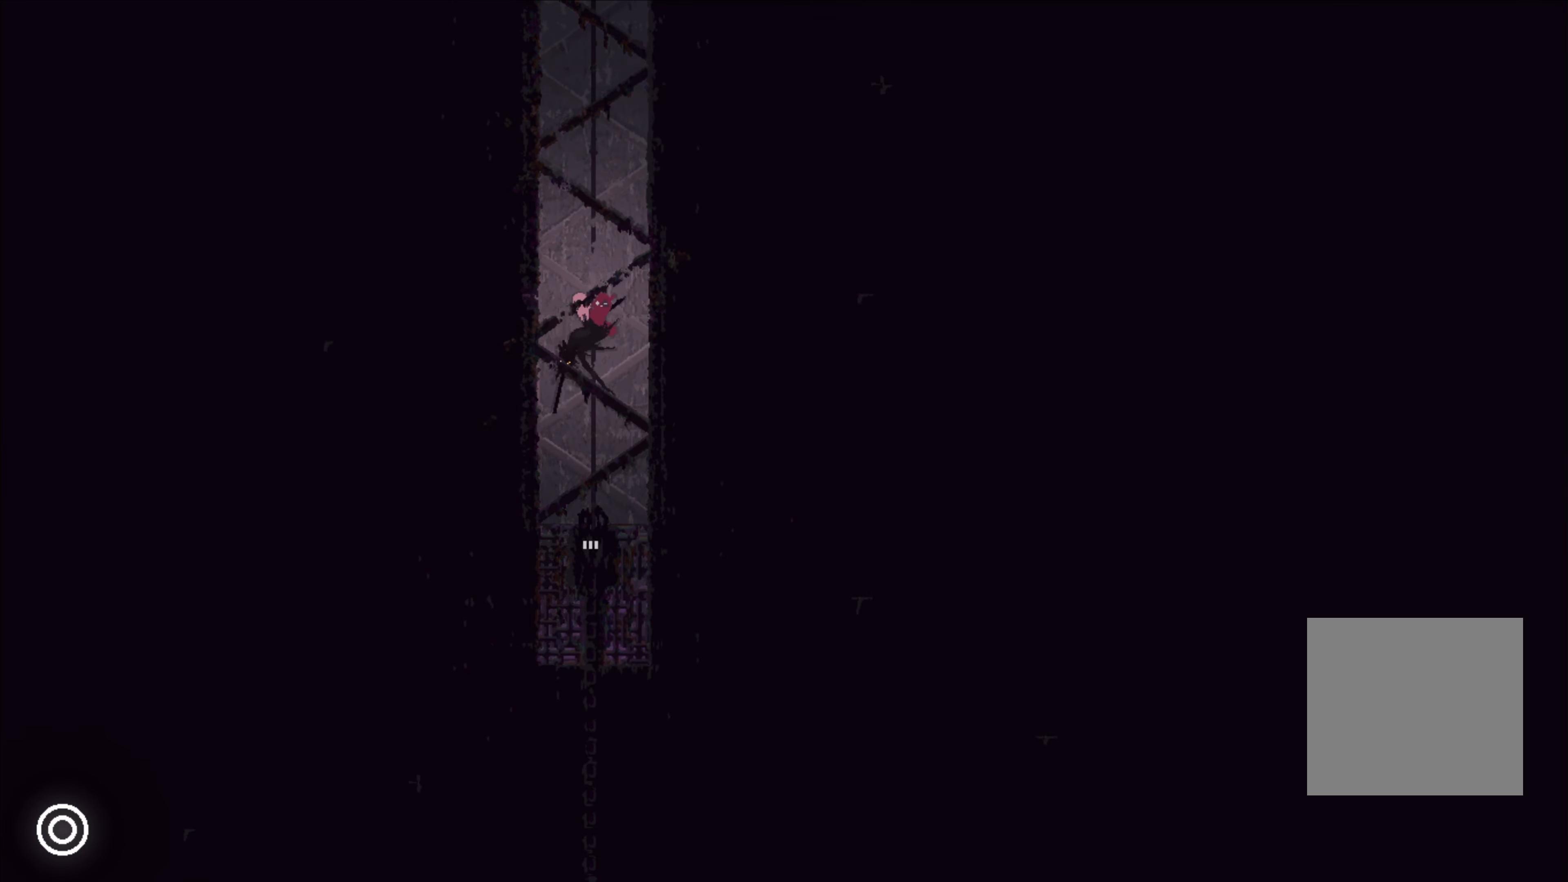
{"buttons": [], "left_stick": "up", "right_stick": "center", "events": [[250, "A", "up"]]}
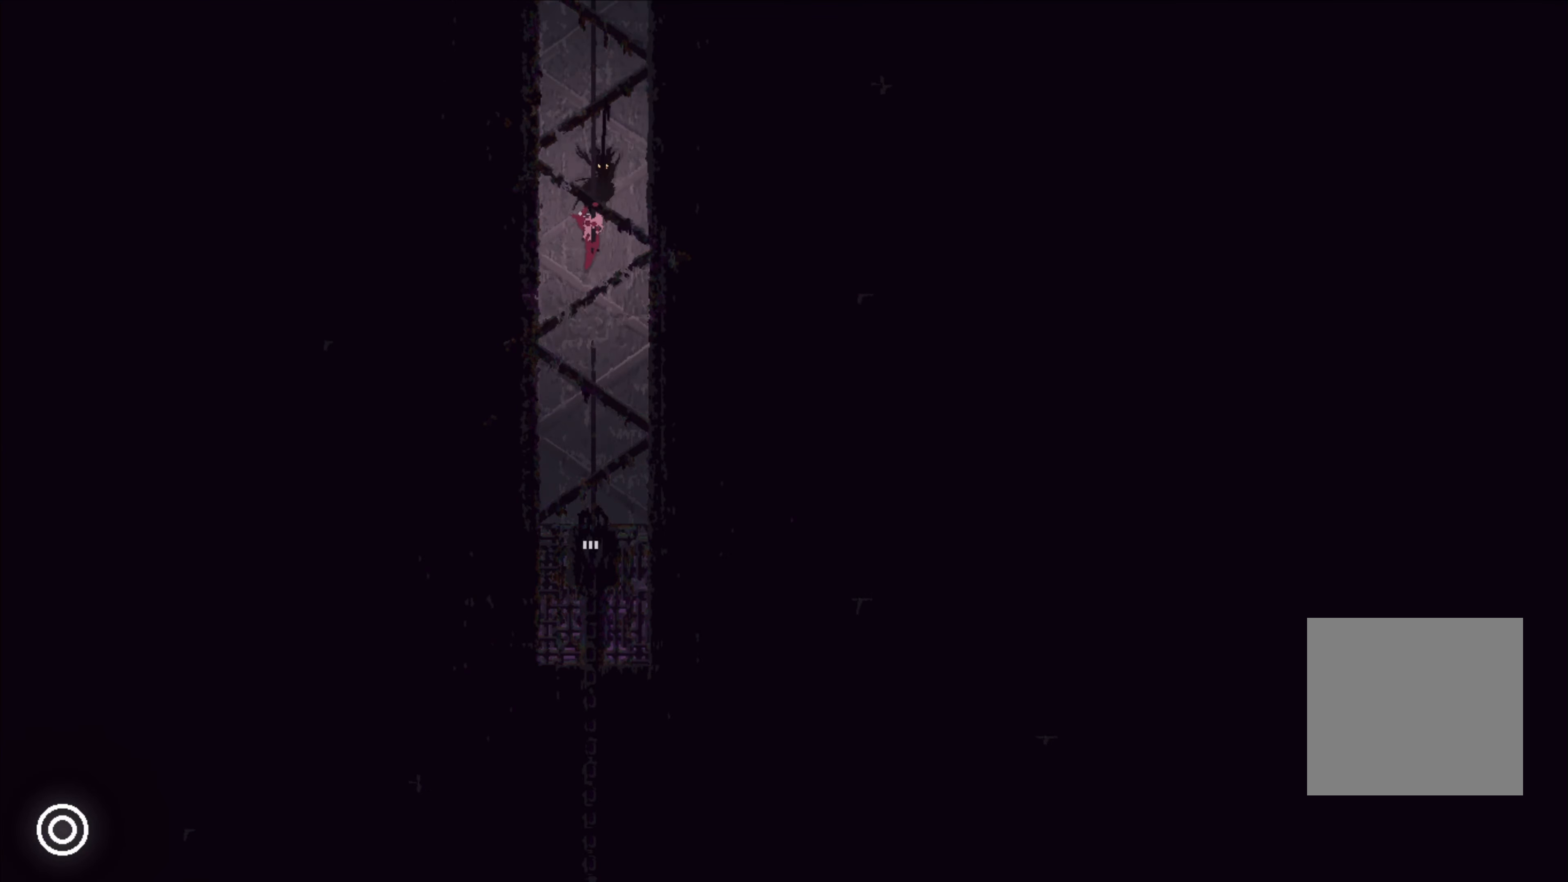
{"buttons": [], "left_stick": "up", "right_stick": "center", "events": []}
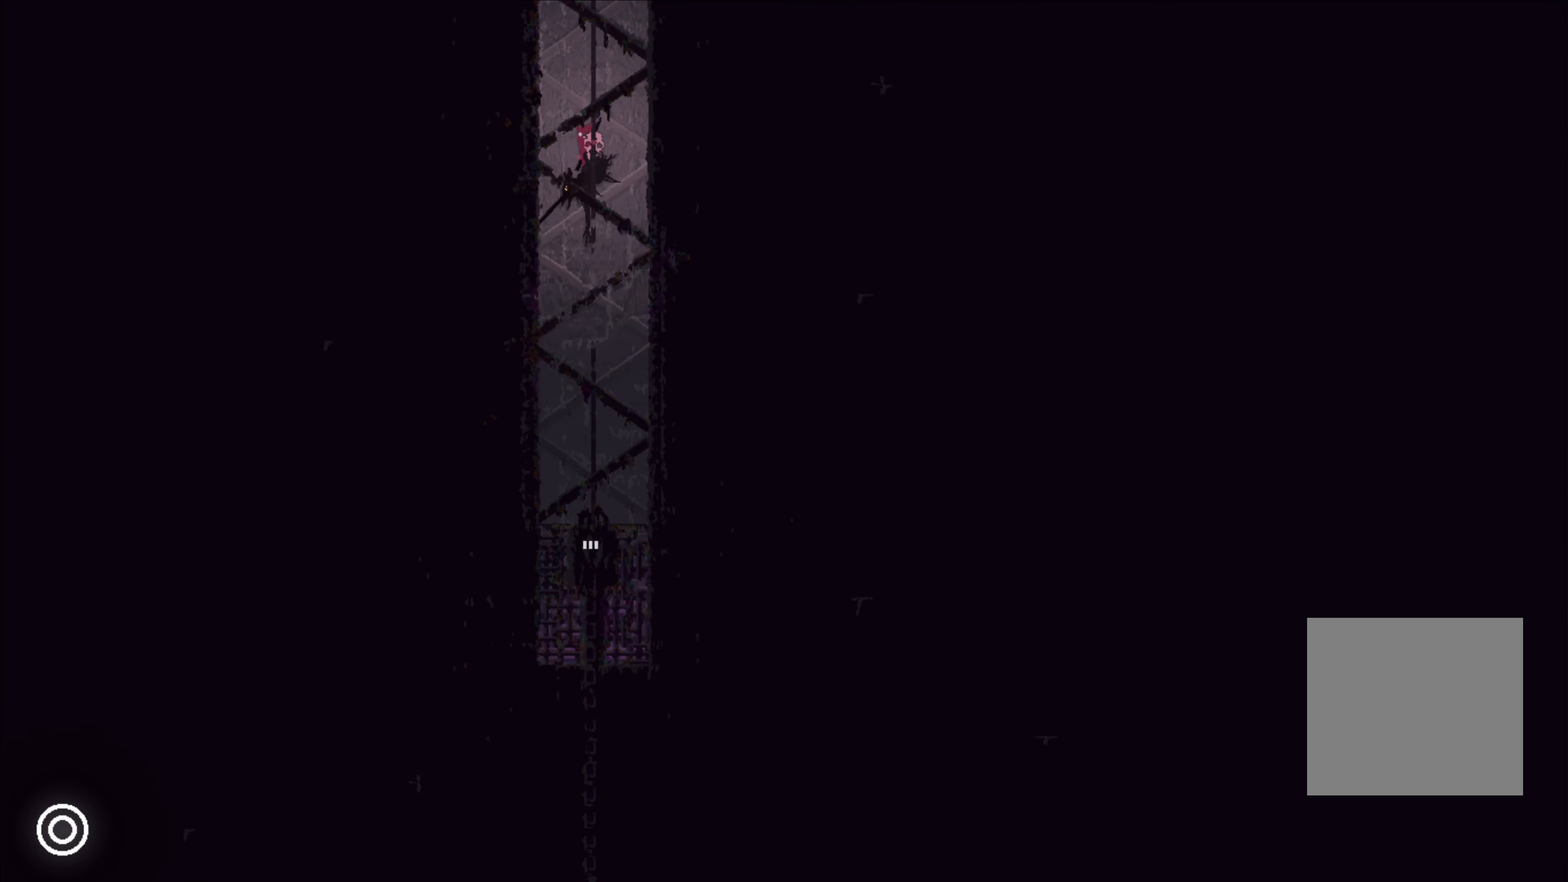
{"buttons": [], "left_stick": "up", "right_stick": "center", "events": []}
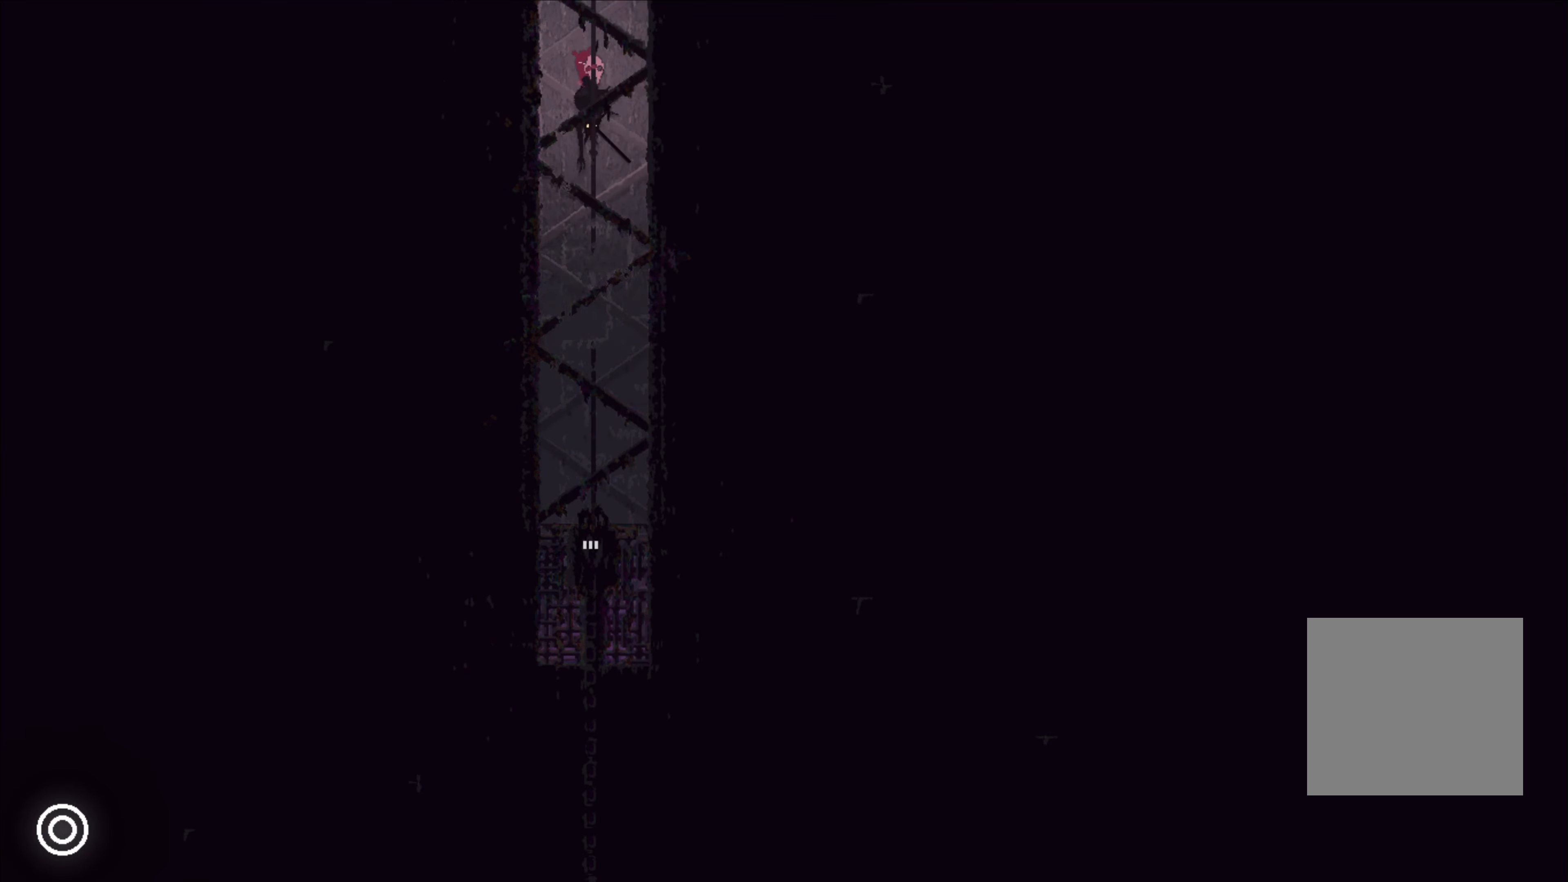
{"buttons": [], "left_stick": "up", "right_stick": "center", "events": []}